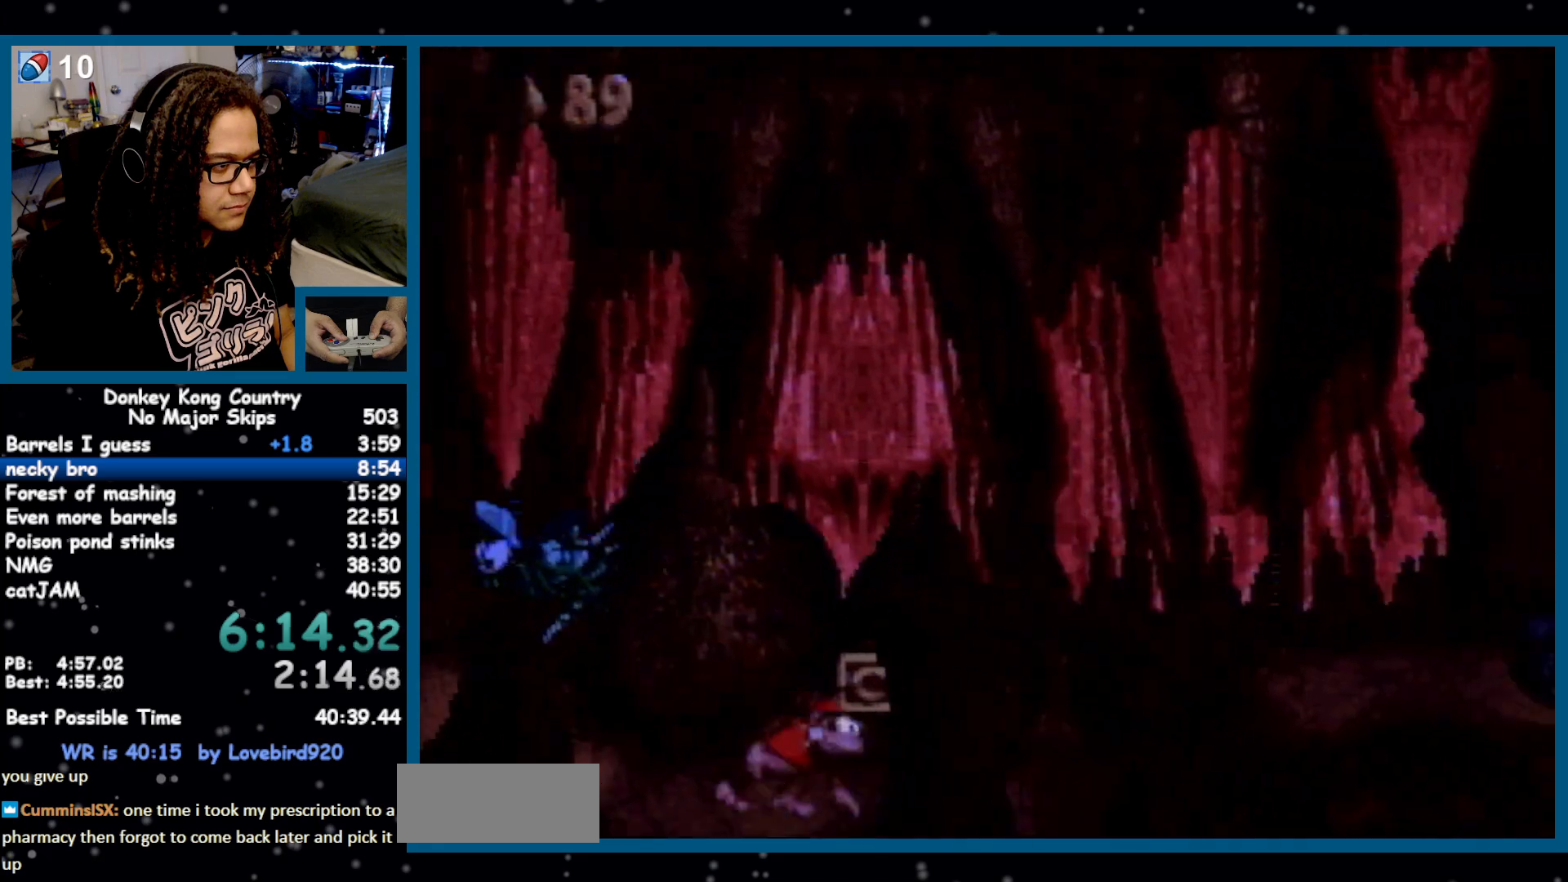
Gameplay with a controller (Nintendo layout); each line is a JSON object with the inputs held at the frame after it. "events" lists button and stick changes between this image and that frame as [ms after this image, input, new state], when the widget could be followed in between. Not read: L1 L3 R1 R3.
{"buttons": ["Y", "DPAD_RIGHT"], "events": []}
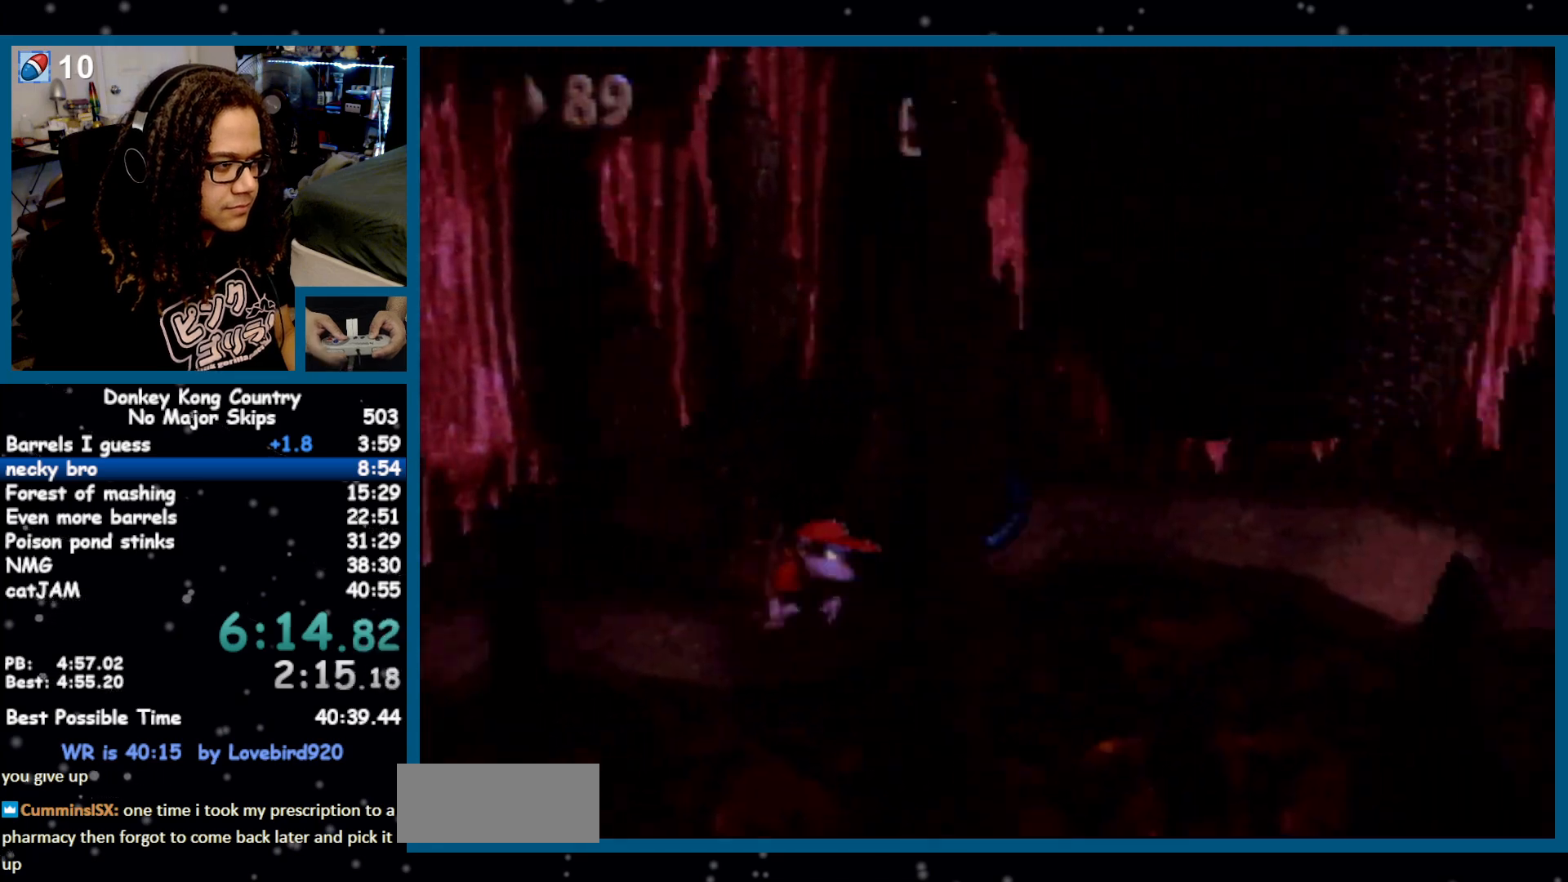
{"buttons": ["Y", "DPAD_RIGHT"], "events": [[133, "Y", "up"], [183, "Y", "down"], [217, "DPAD_DOWN", "down"], [283, "B", "down"], [417, "B", "up"], [450, "DPAD_DOWN", "up"]]}
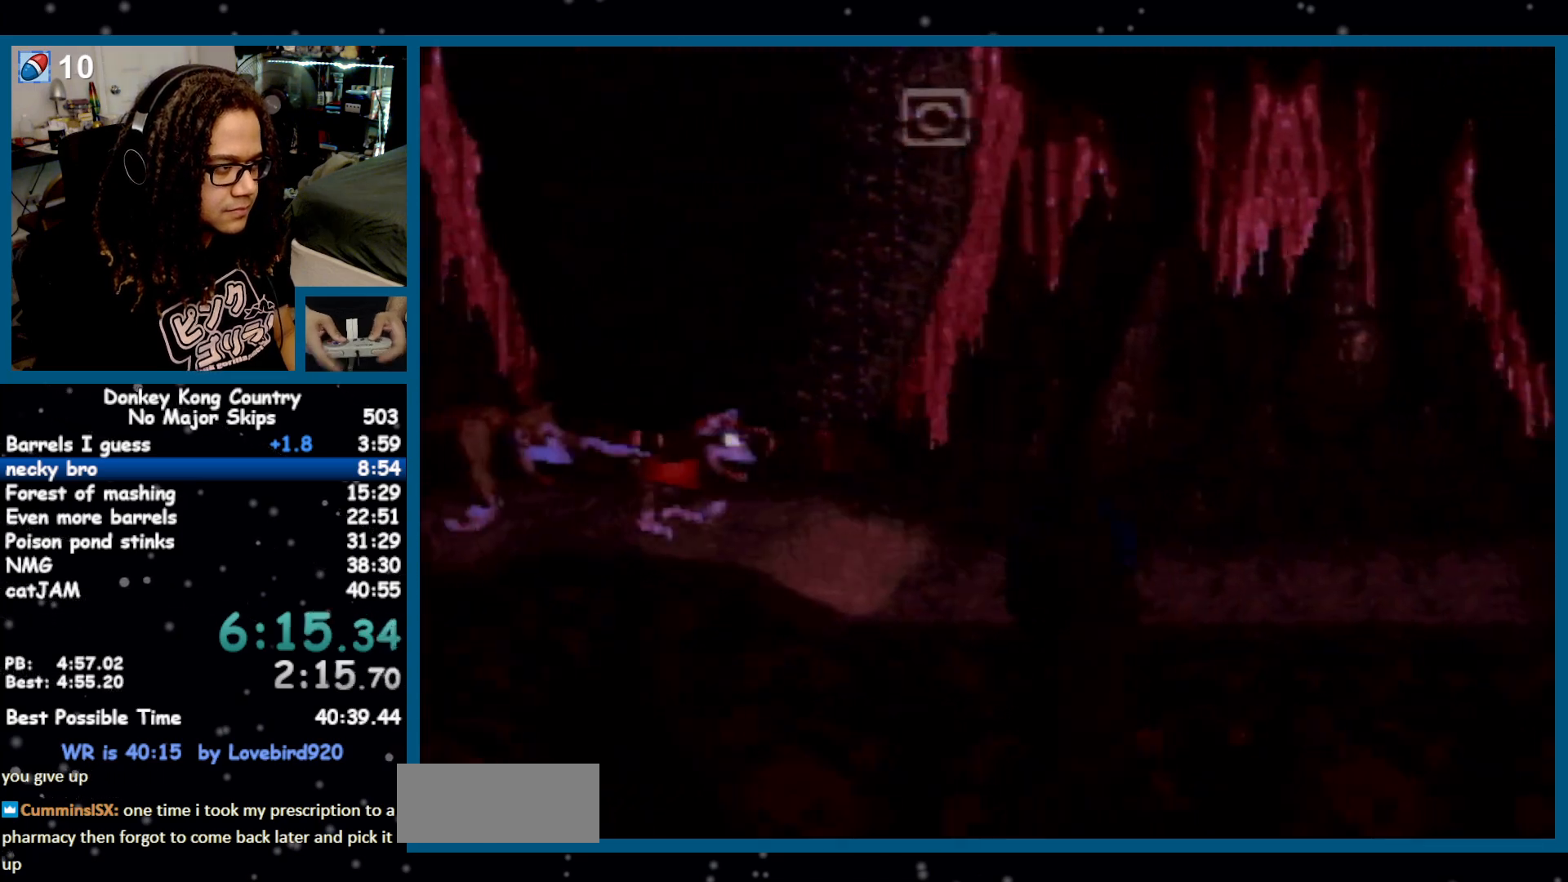
{"buttons": ["Y", "DPAD_RIGHT"], "events": [[383, "Y", "up"], [450, "Y", "down"]]}
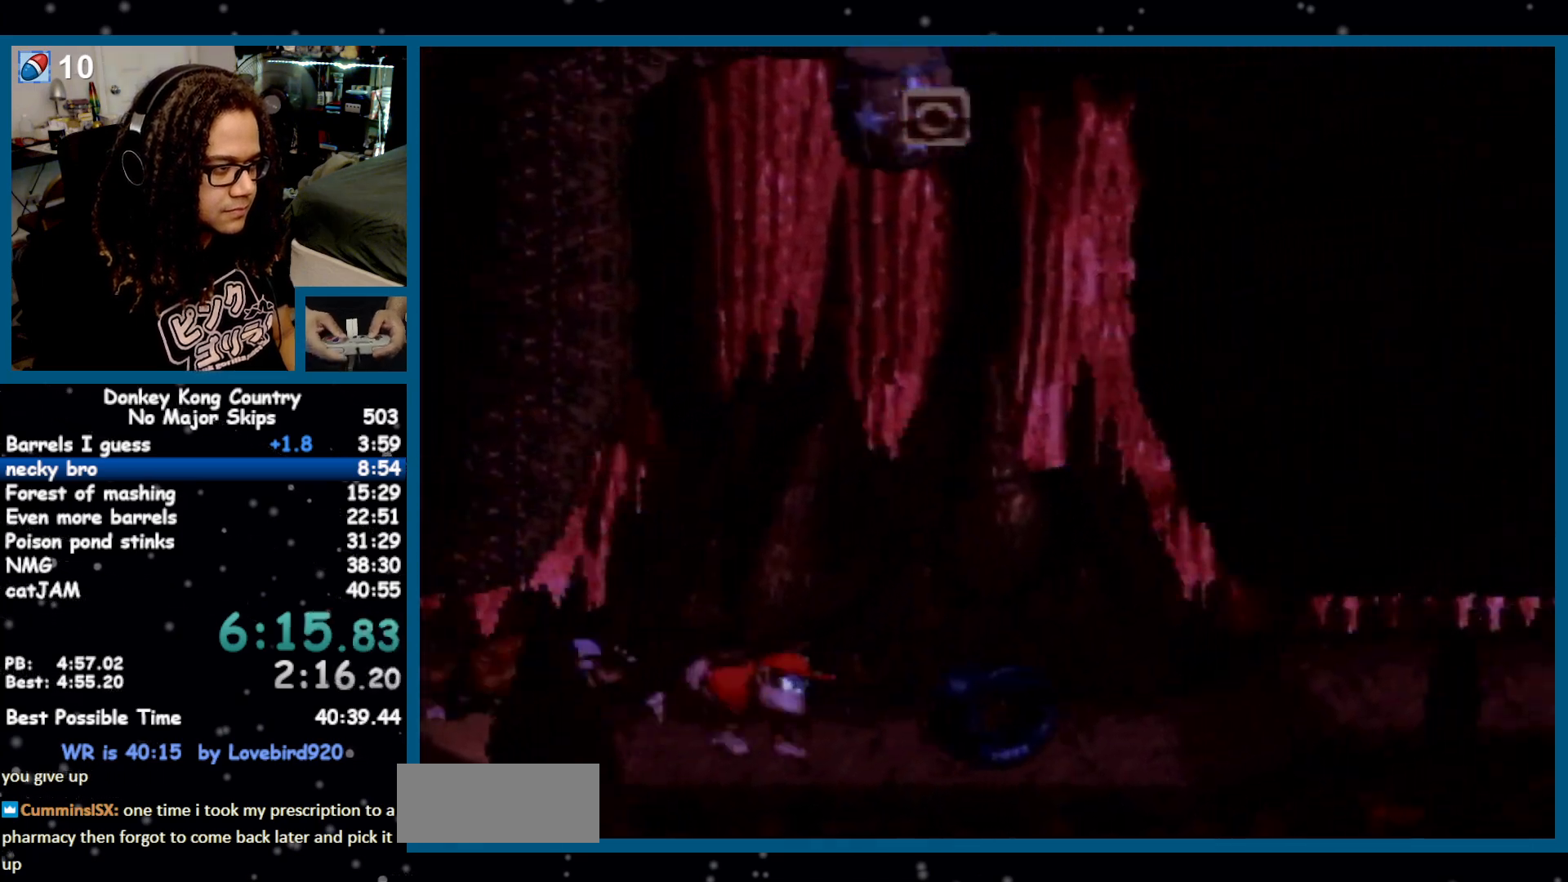
{"buttons": ["B", "Y", "DPAD_DOWN", "DPAD_RIGHT"], "events": [[350, "B", "down"], [417, "DPAD_DOWN", "down"]]}
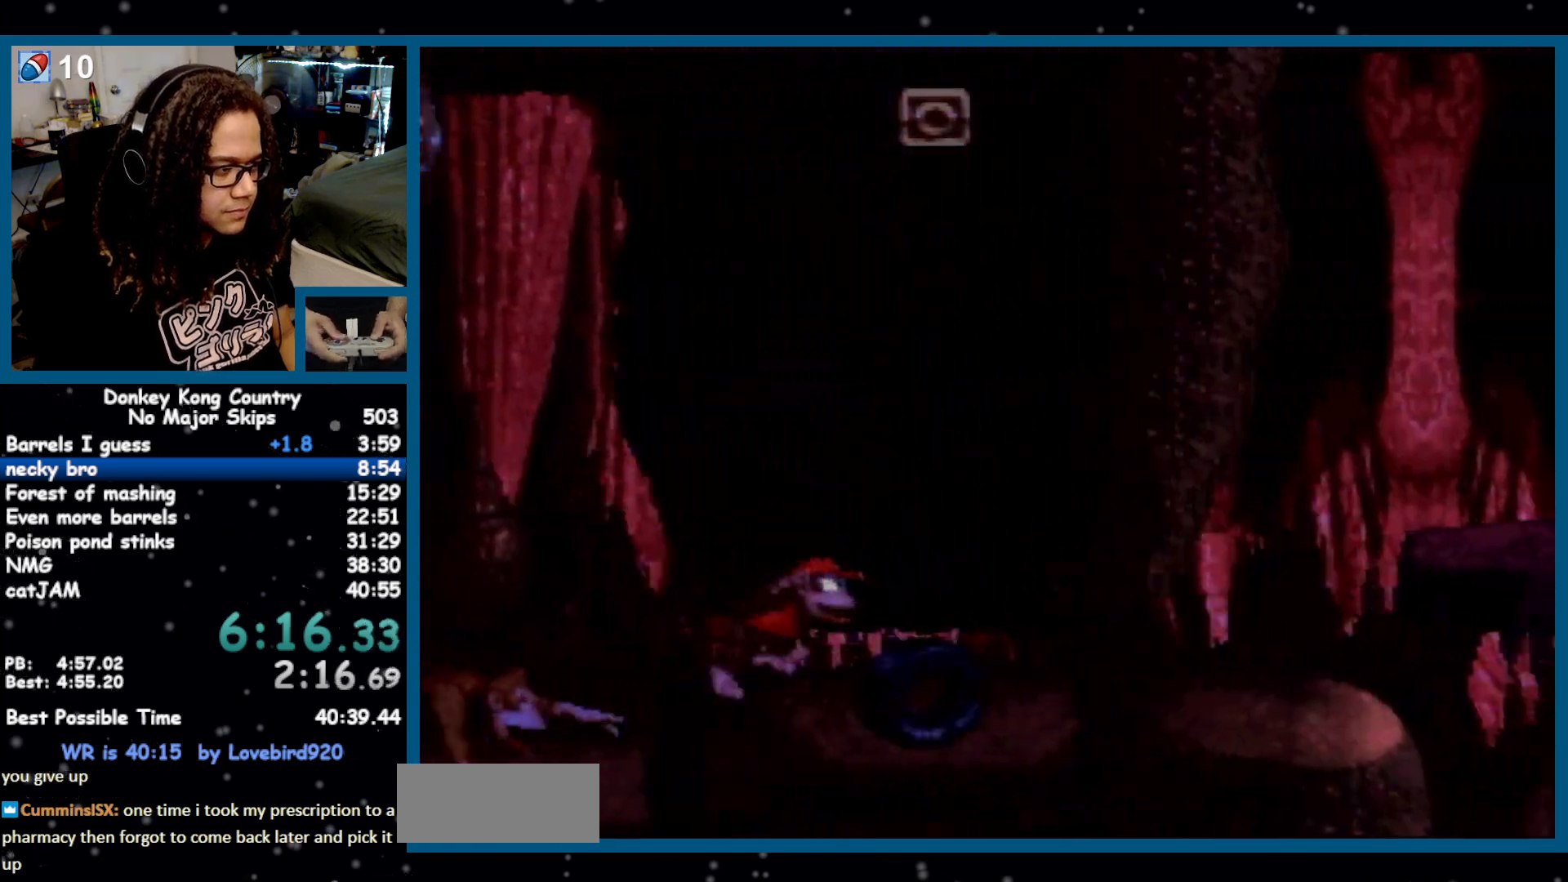
{"buttons": ["Y", "DPAD_RIGHT"], "events": [[167, "B", "up"], [167, "Y", "up"], [200, "DPAD_DOWN", "up"], [233, "Y", "down"]]}
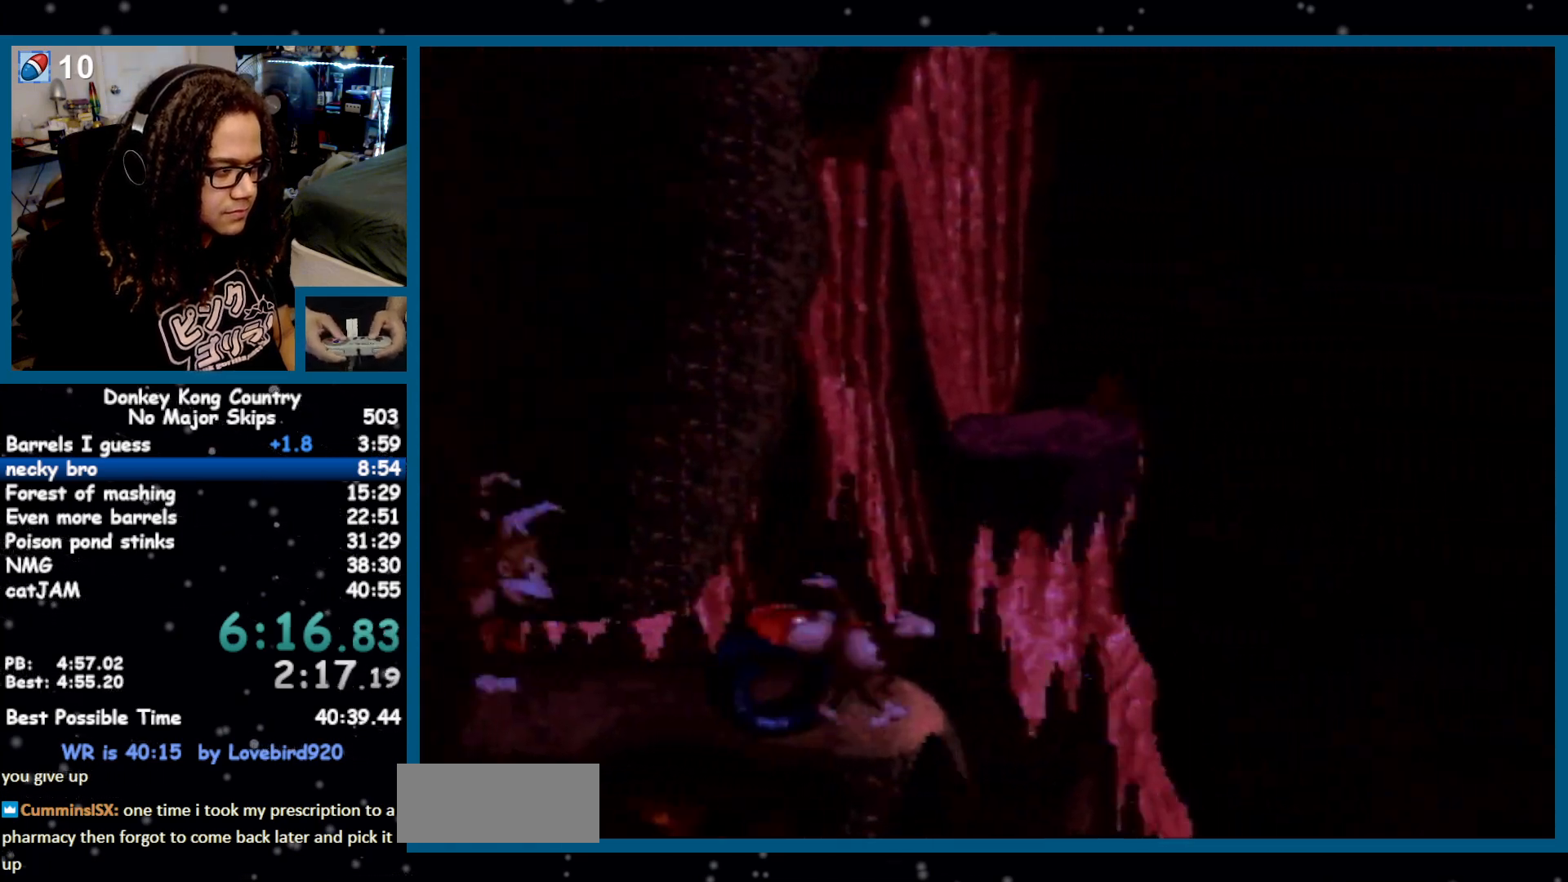
{"buttons": ["Y", "DPAD_RIGHT"], "events": []}
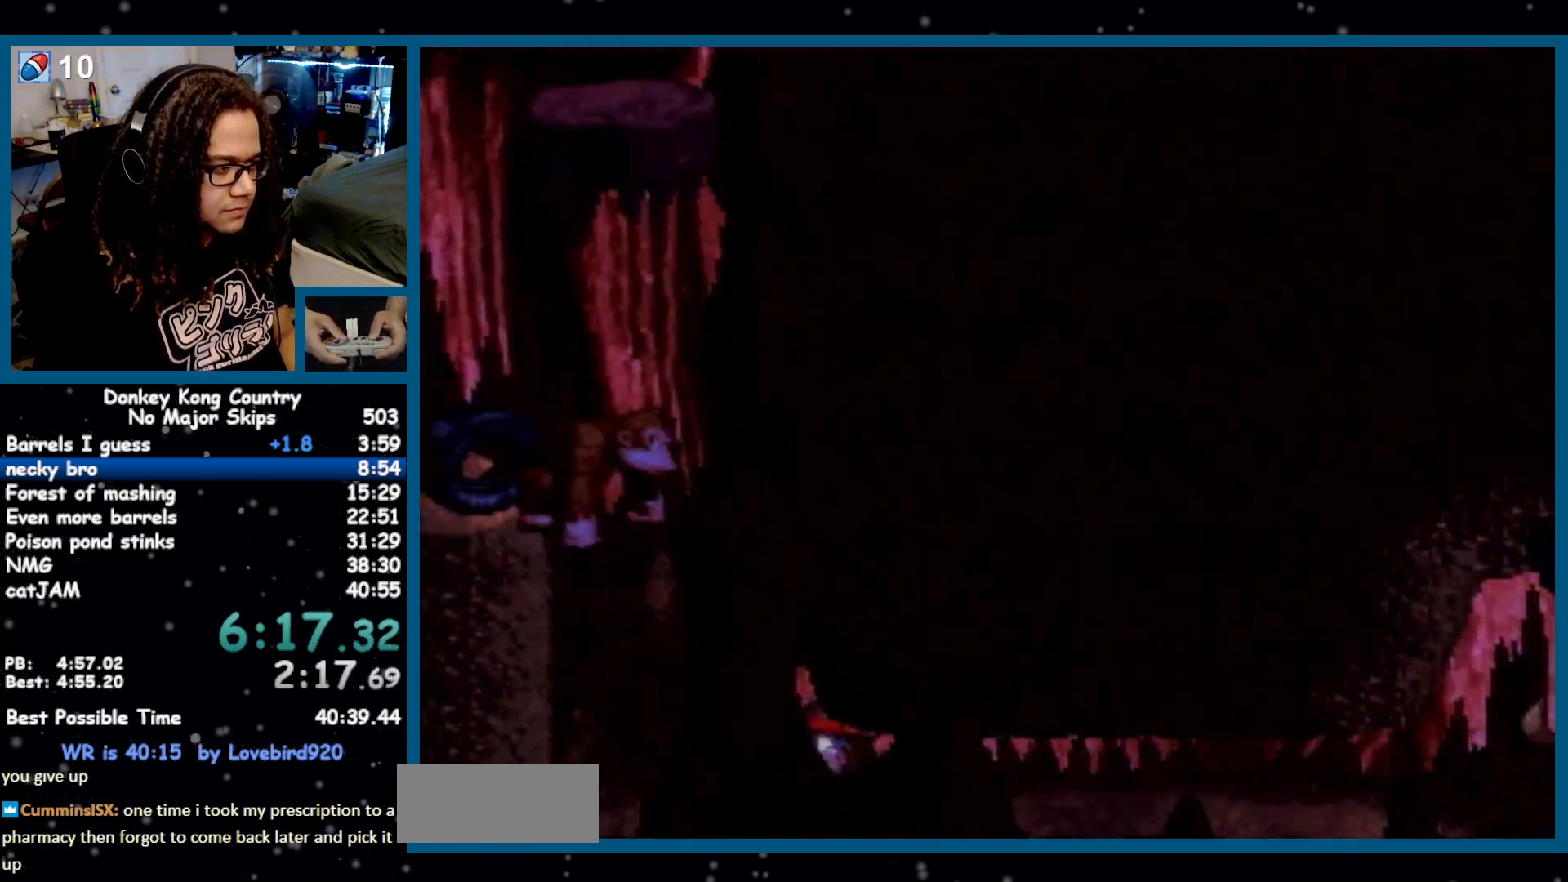
{"buttons": ["Y", "DPAD_RIGHT"], "events": [[33, "B", "down"], [67, "DPAD_DOWN", "down"], [383, "B", "up"], [383, "Y", "up"], [417, "Y", "down"], [450, "DPAD_DOWN", "up"]]}
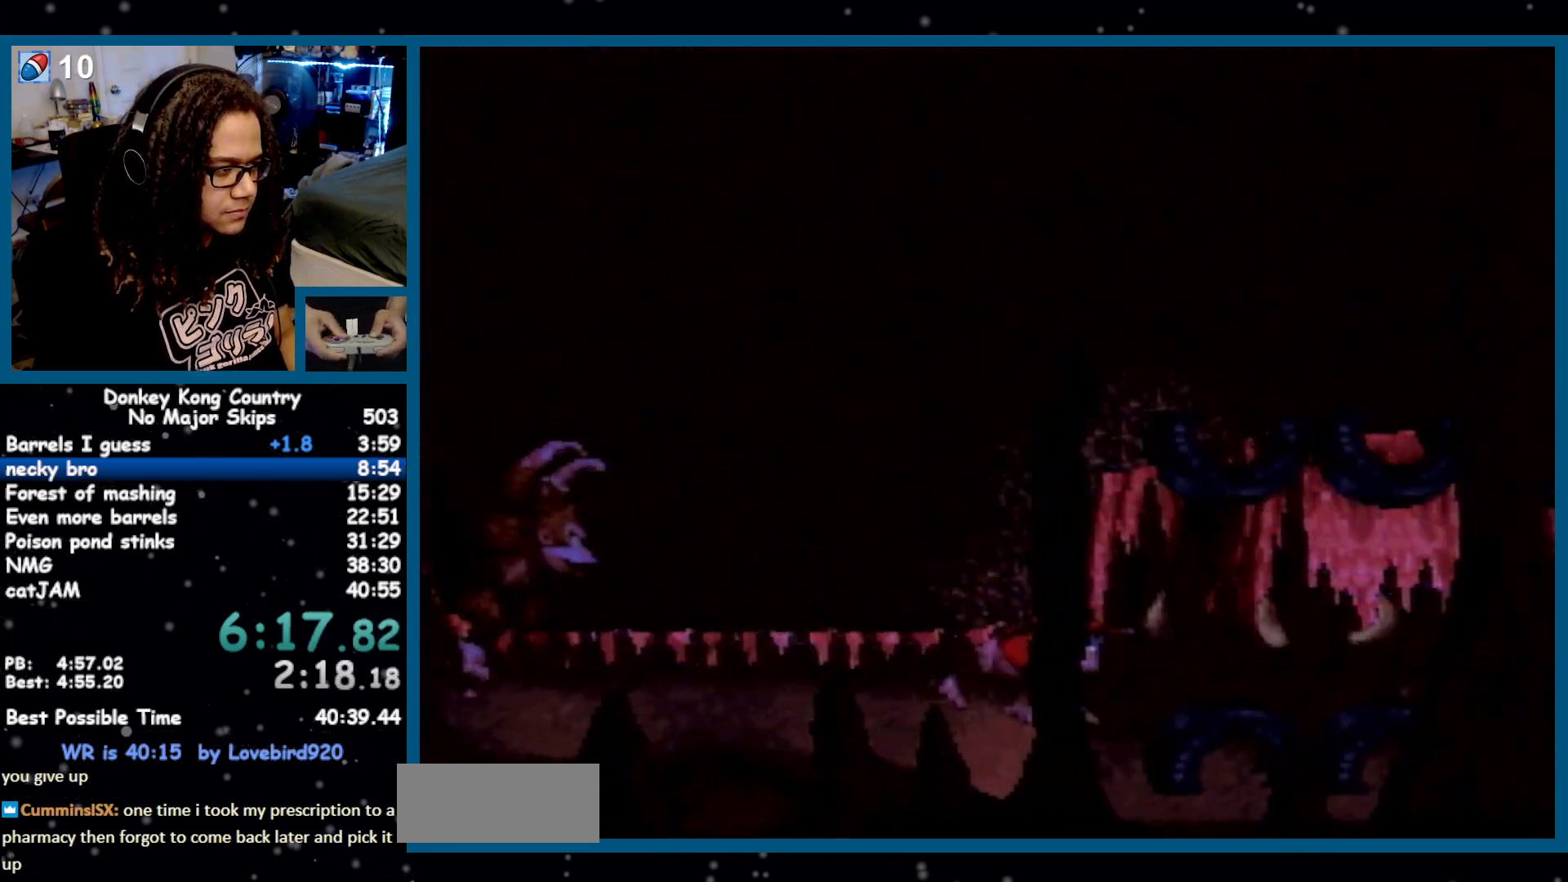
{"buttons": ["Y", "DPAD_RIGHT"], "events": []}
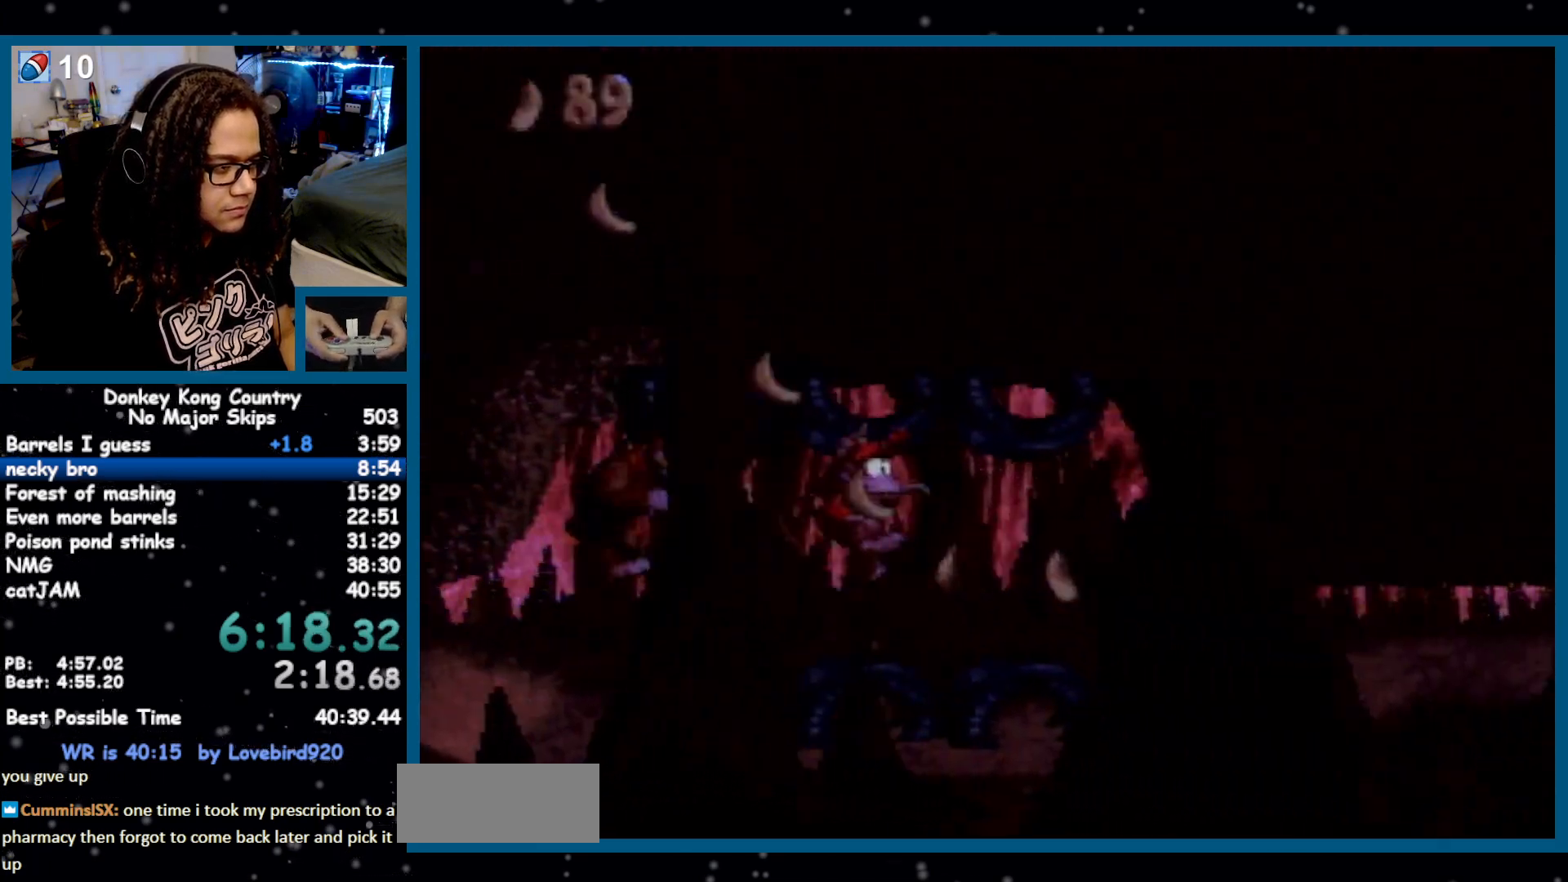
{"buttons": ["B", "Y", "DPAD_DOWN", "DPAD_RIGHT"], "events": [[317, "B", "down"], [367, "DPAD_DOWN", "down"]]}
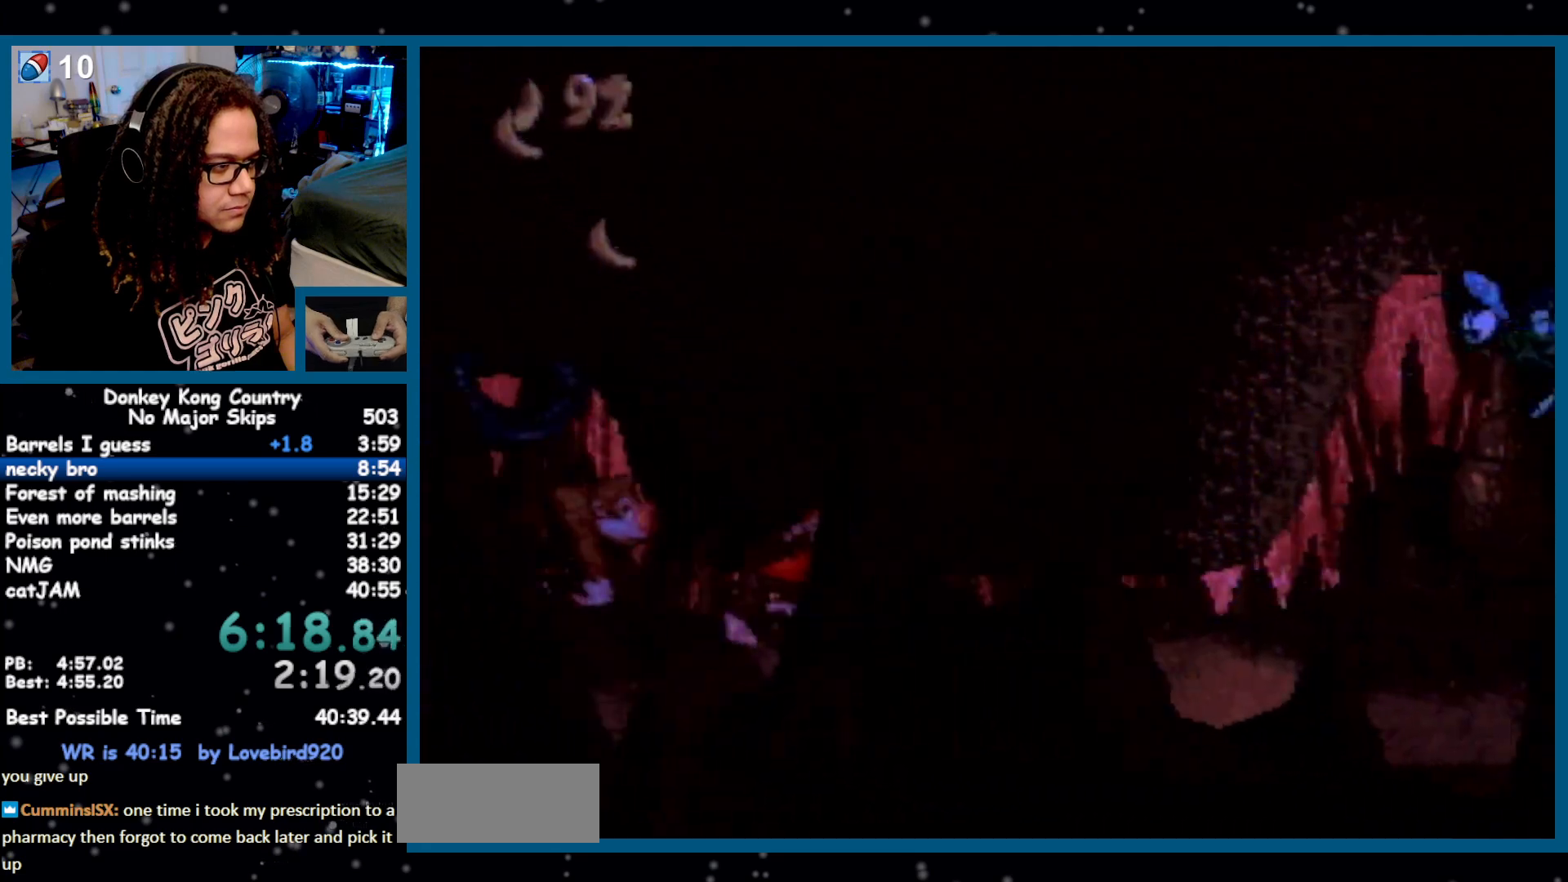
{"buttons": ["Y", "DPAD_DOWN", "DPAD_RIGHT"], "events": [[100, "B", "up"]]}
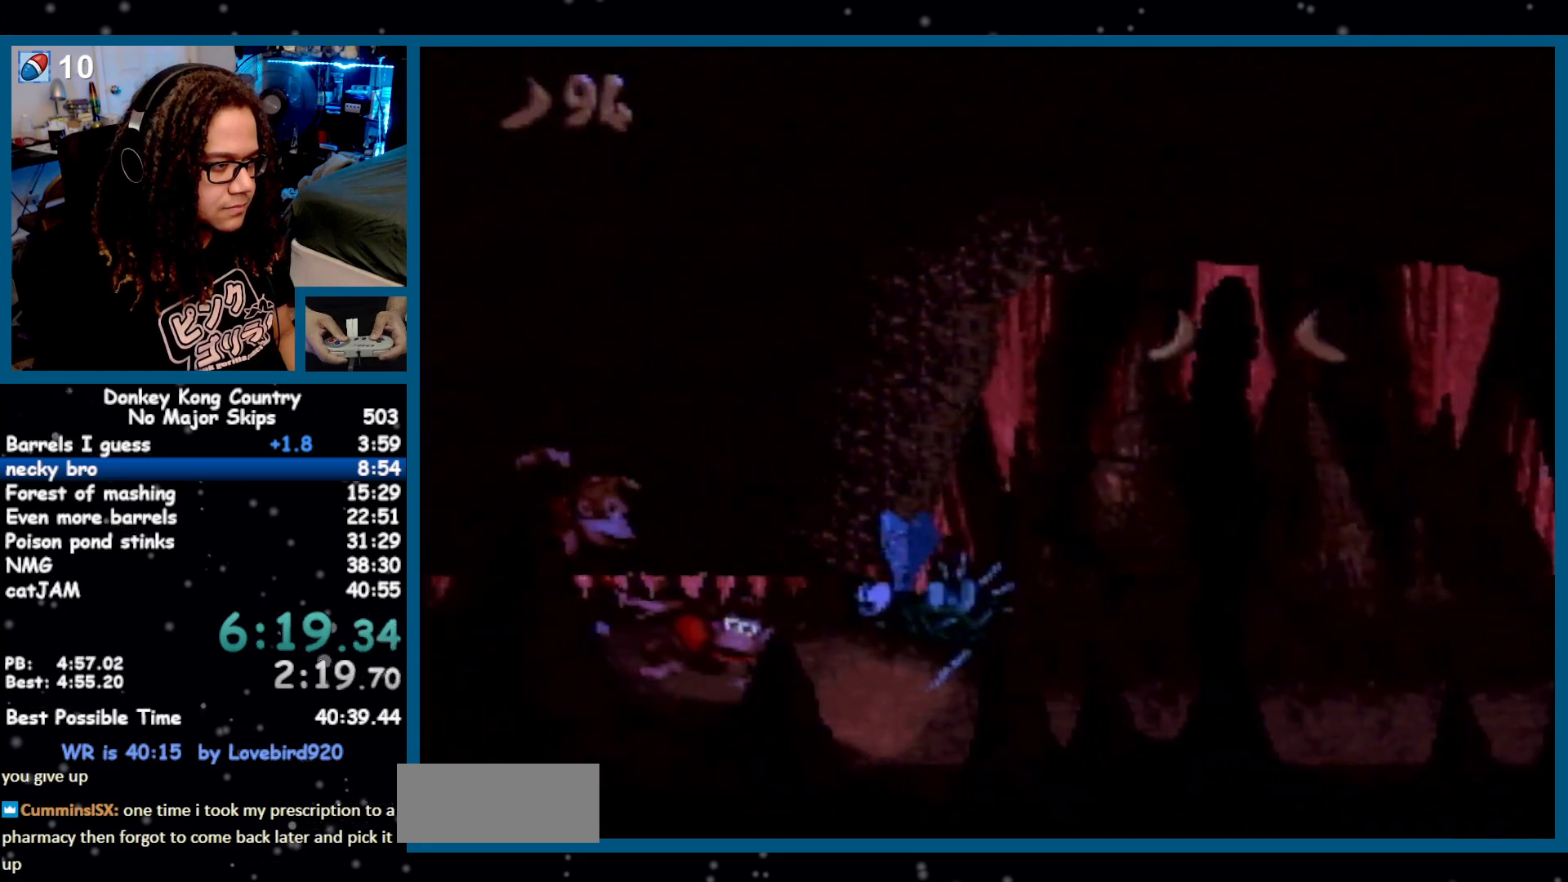
{"buttons": ["Y", "DPAD_RIGHT"], "events": [[217, "B", "down"], [250, "DPAD_DOWN", "up"], [417, "B", "up"]]}
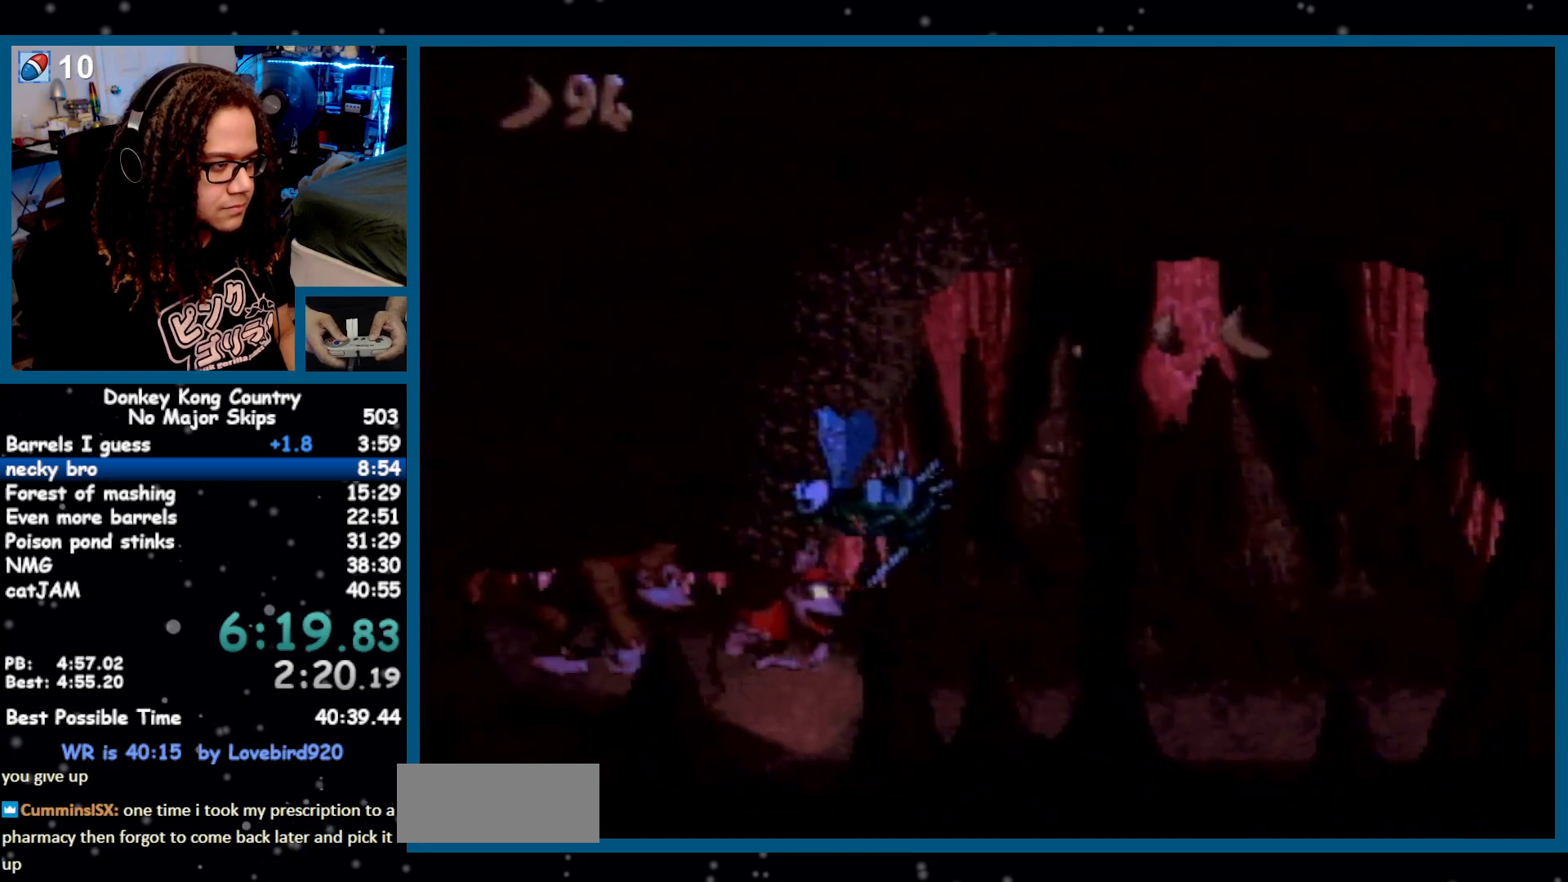
{"buttons": ["Y", "DPAD_RIGHT"], "events": [[250, "Y", "up"], [317, "Y", "down"]]}
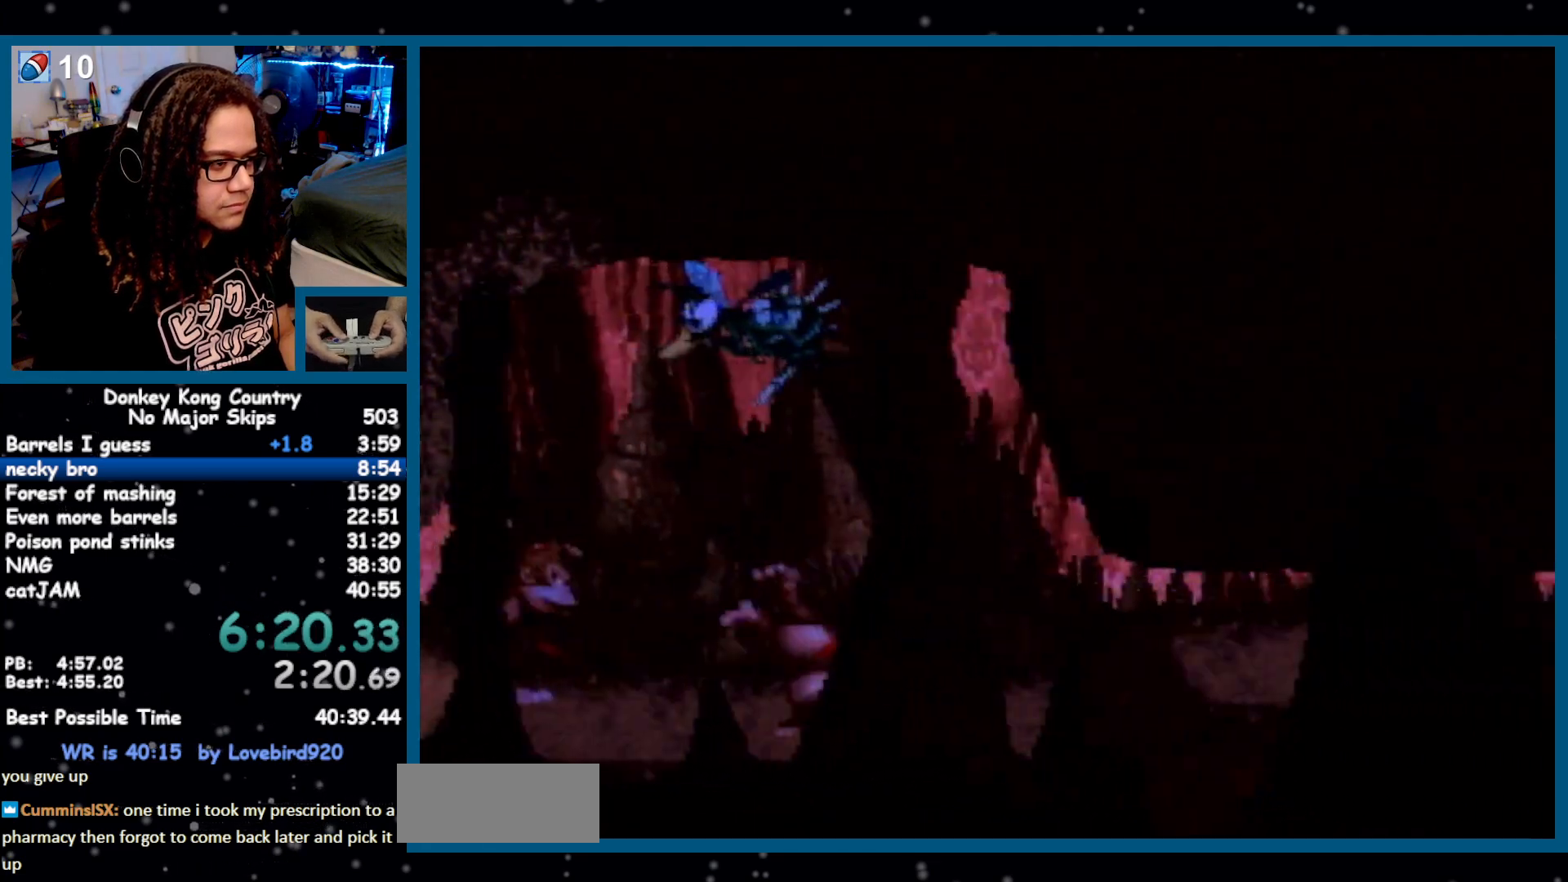
{"buttons": ["Y", "DPAD_DOWN", "DPAD_RIGHT"], "events": [[167, "B", "down"], [233, "DPAD_DOWN", "down"], [433, "B", "up"]]}
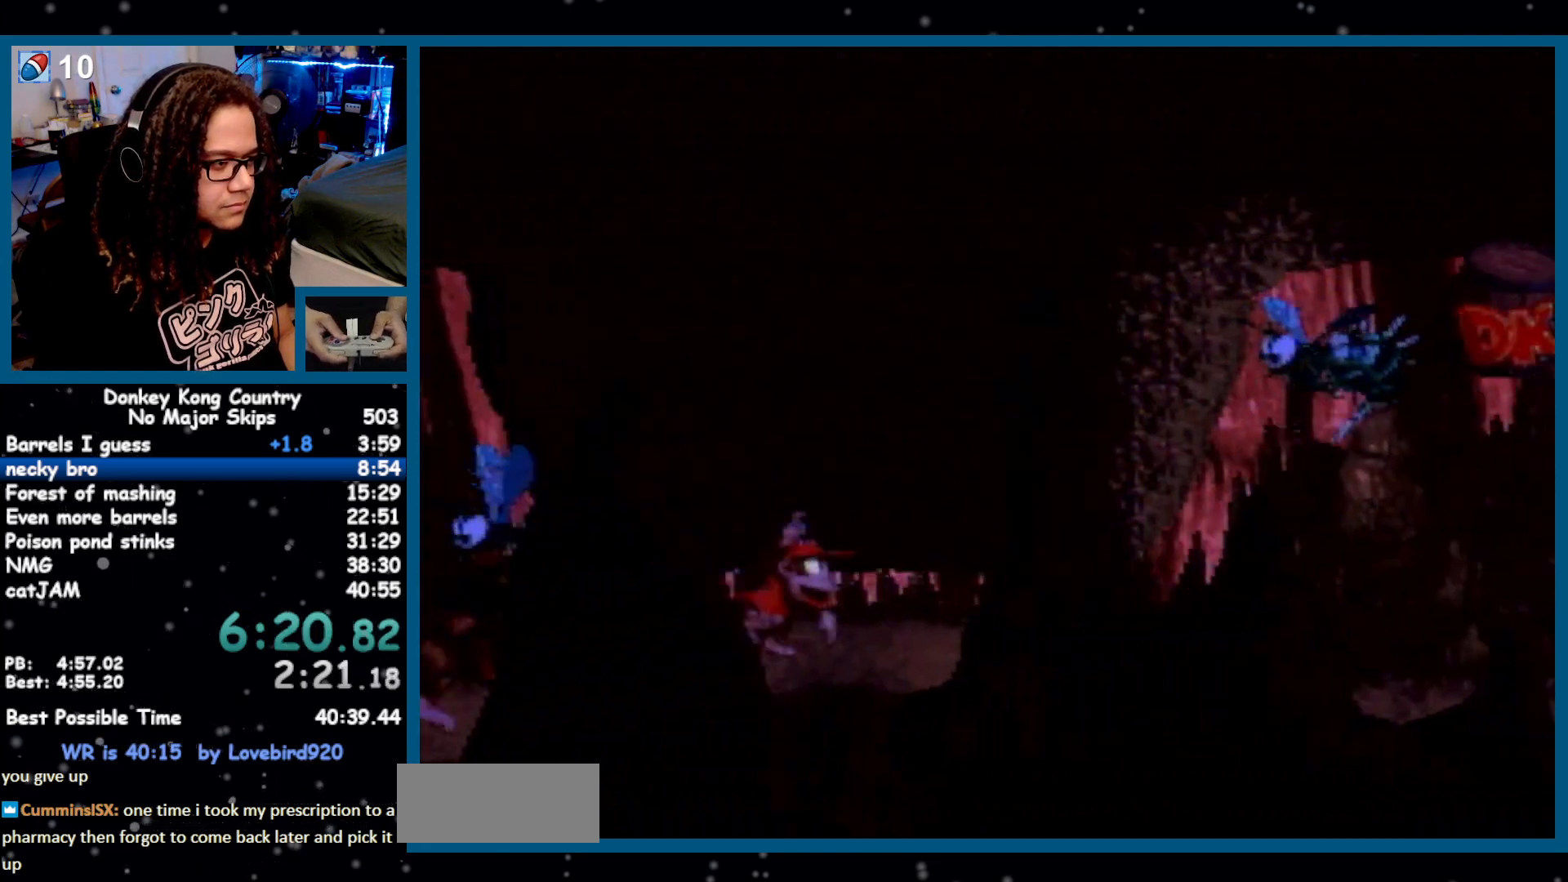
{"buttons": ["Y", "DPAD_DOWN", "DPAD_RIGHT"], "events": []}
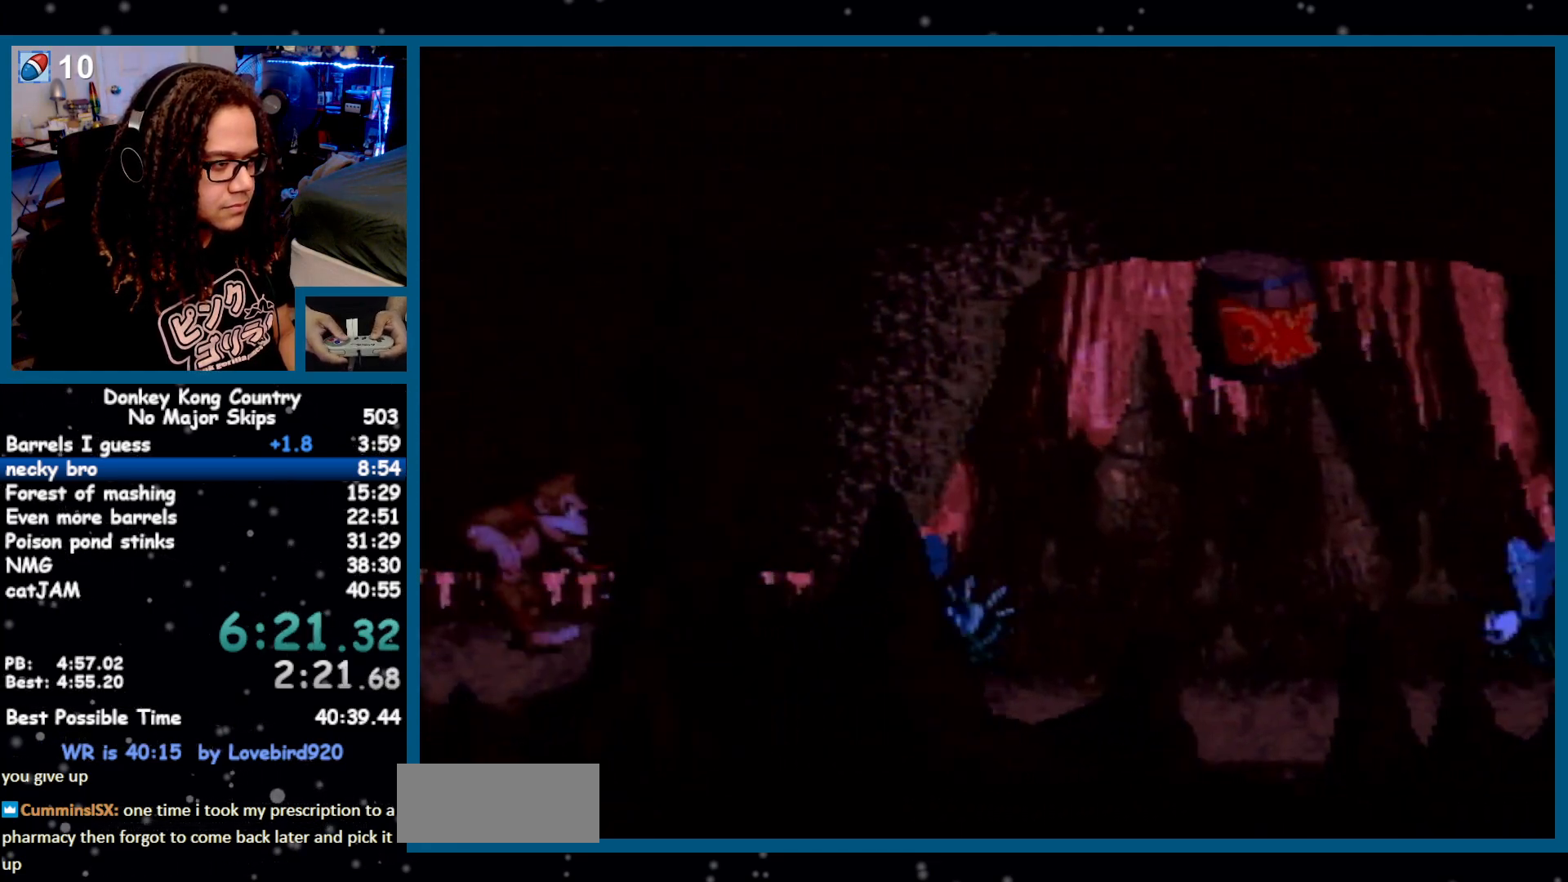
{"buttons": ["Y", "DPAD_RIGHT"], "events": [[67, "B", "down"], [100, "DPAD_DOWN", "up"], [317, "B", "up"]]}
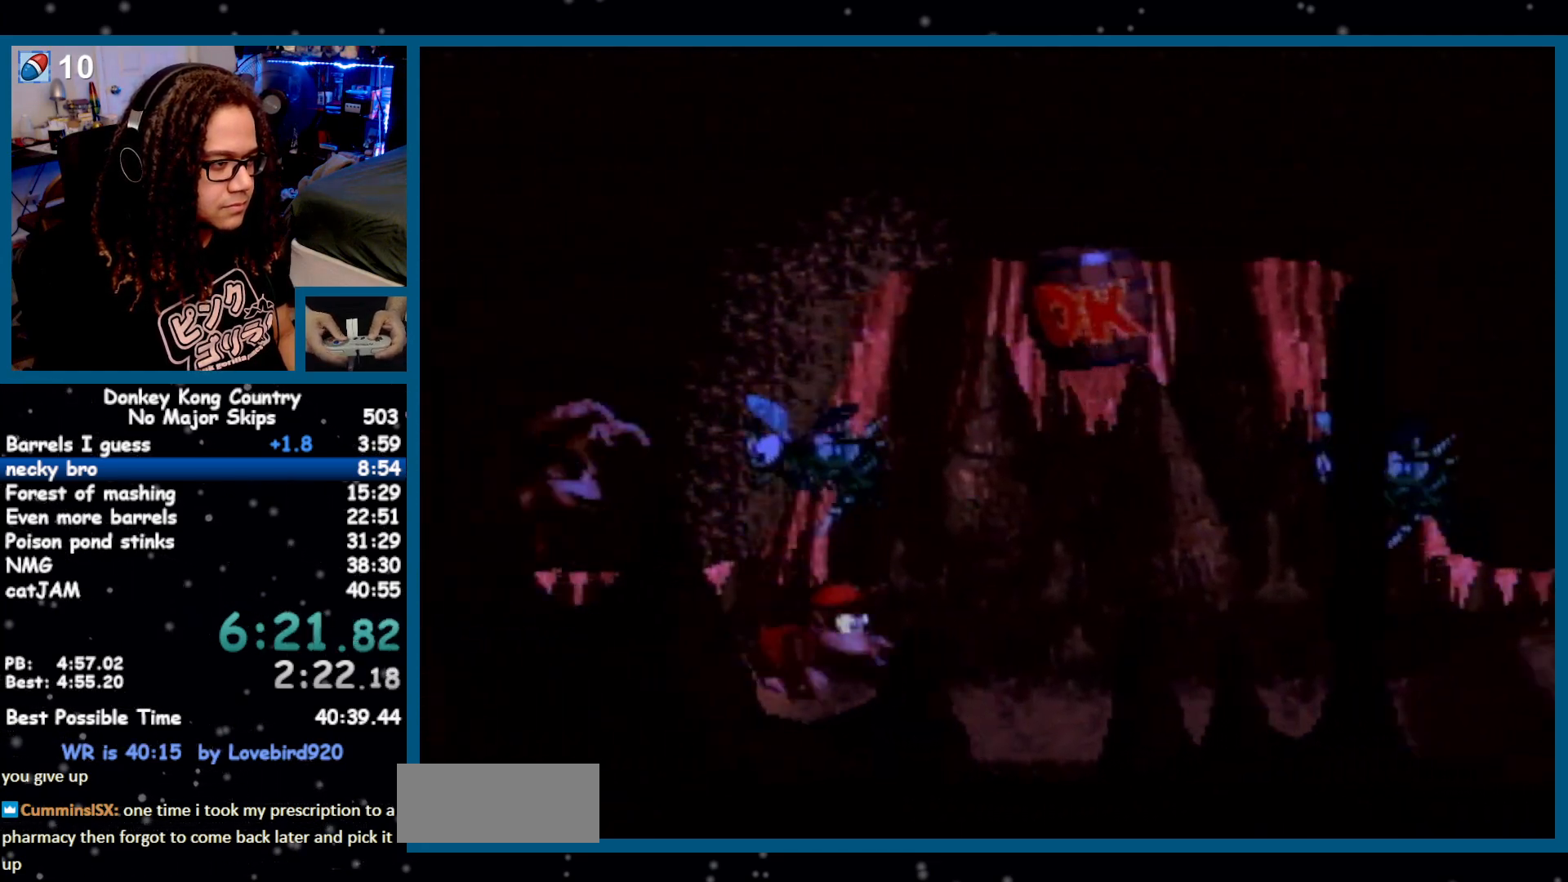
{"buttons": ["Y", "DPAD_RIGHT"], "events": [[150, "Y", "up"], [217, "Y", "down"]]}
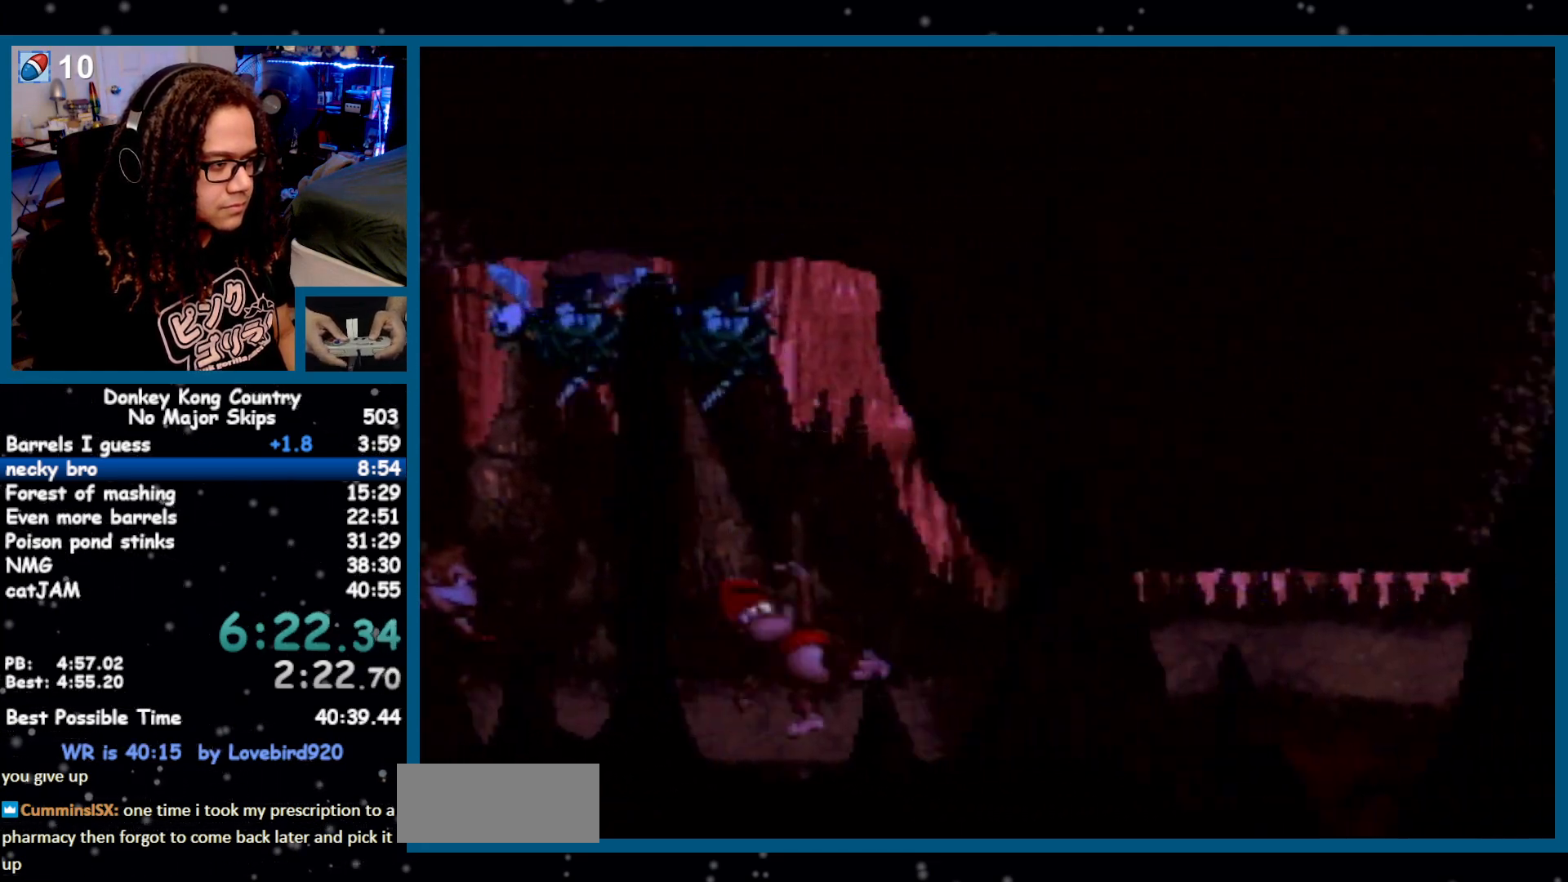
{"buttons": ["B", "Y", "DPAD_DOWN", "DPAD_RIGHT"], "events": [[67, "B", "down"], [133, "DPAD_DOWN", "down"], [400, "B", "up"], [500, "B", "down"]]}
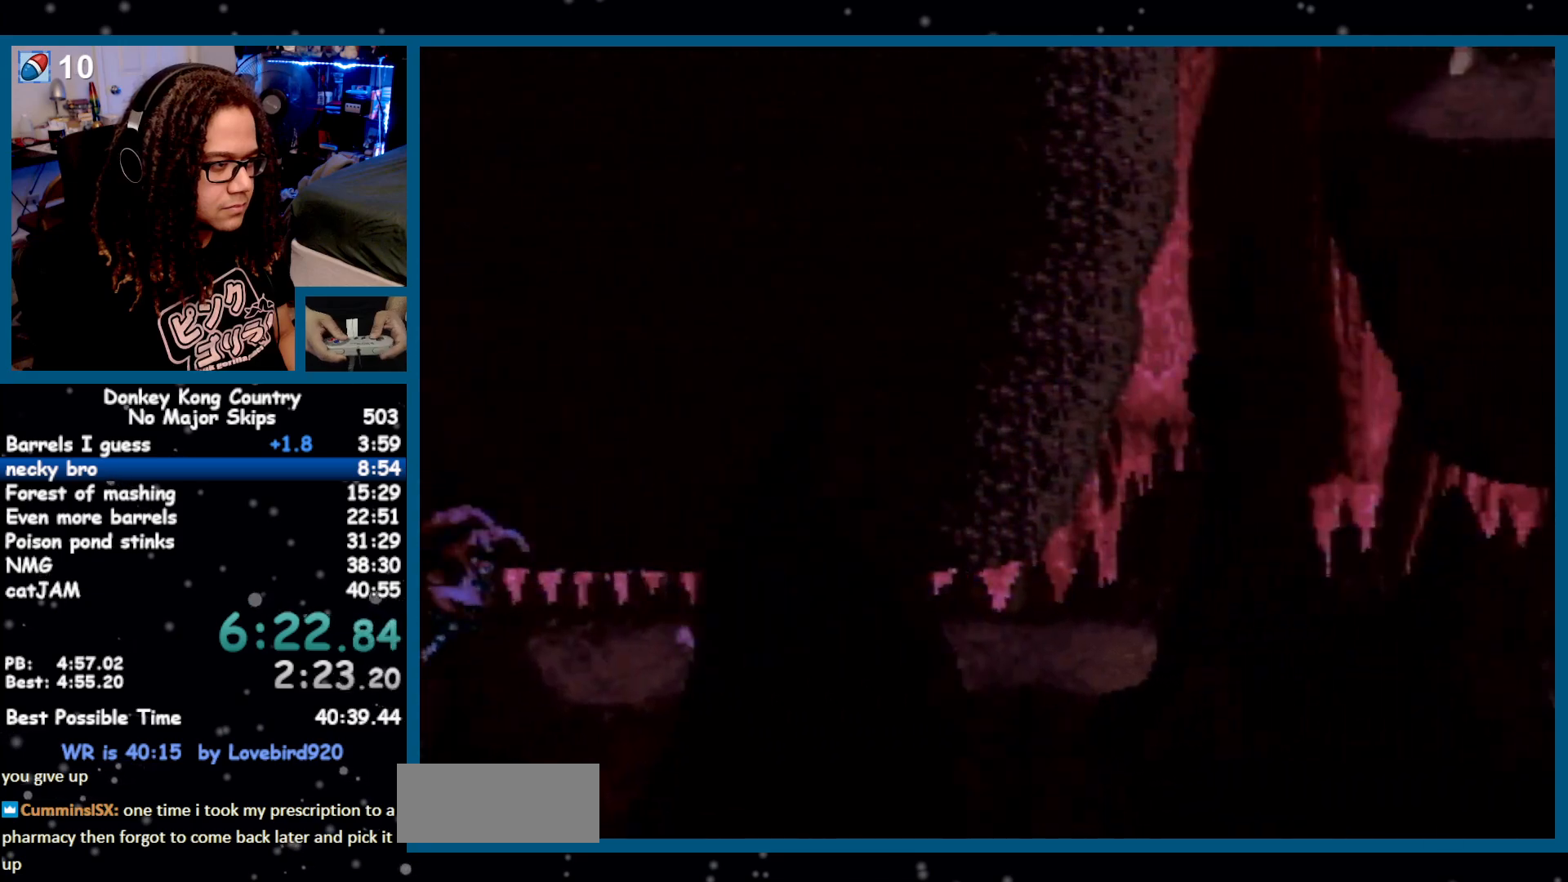
{"buttons": ["Y", "DPAD_RIGHT"], "events": [[133, "DPAD_DOWN", "up"], [217, "B", "up"]]}
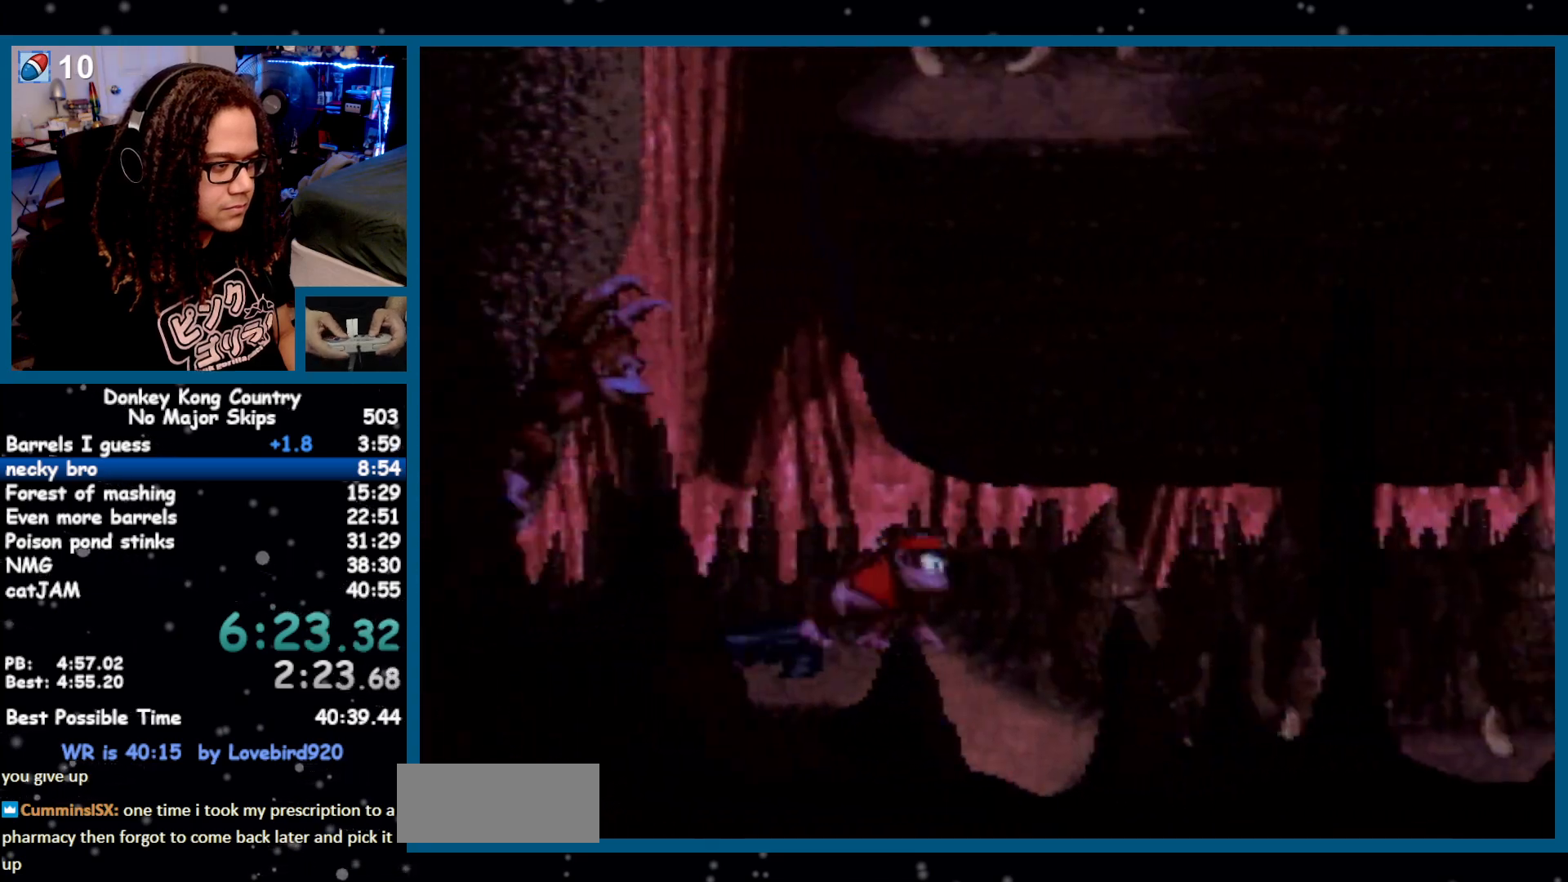
{"buttons": ["Y", "DPAD_RIGHT"], "events": []}
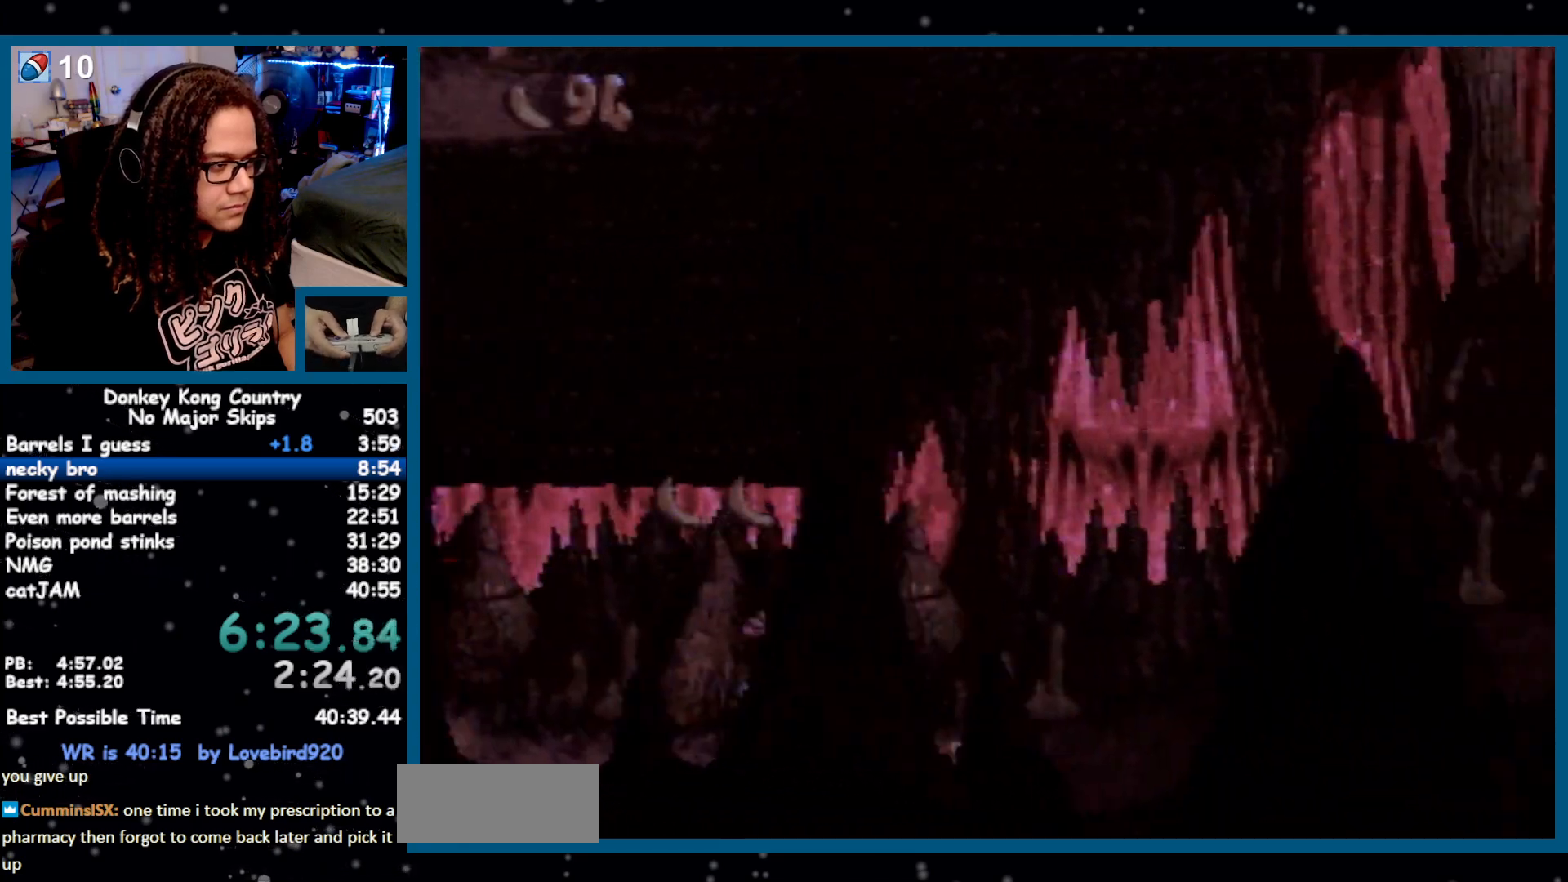
{"buttons": ["Y", "DPAD_RIGHT"], "events": [[250, "B", "down"], [317, "B", "up"]]}
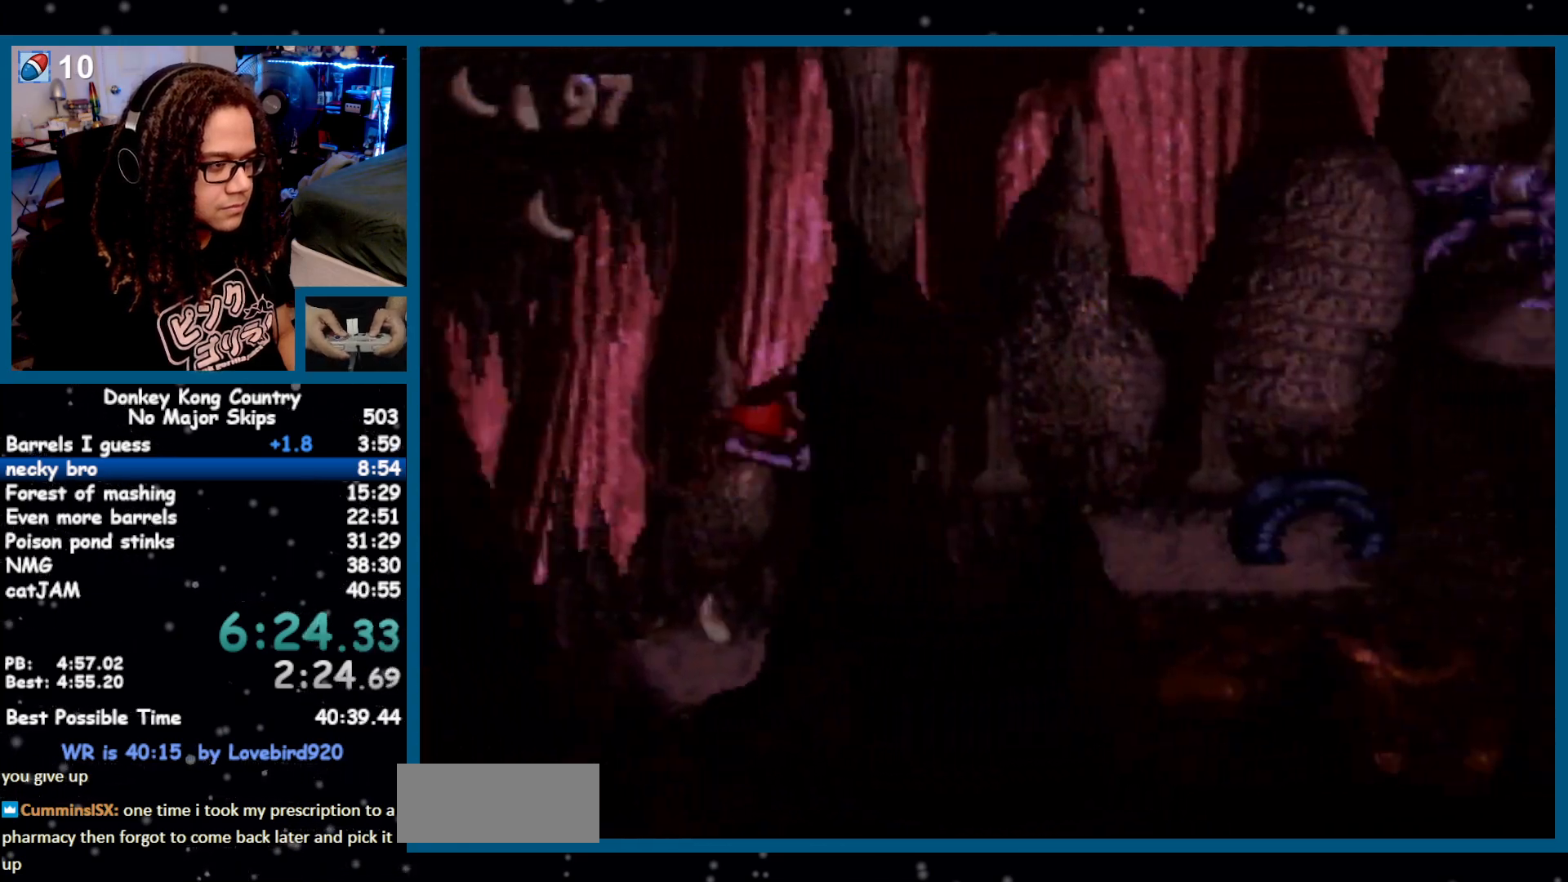
{"buttons": ["B", "Y", "DPAD_RIGHT"], "events": [[233, "B", "down"]]}
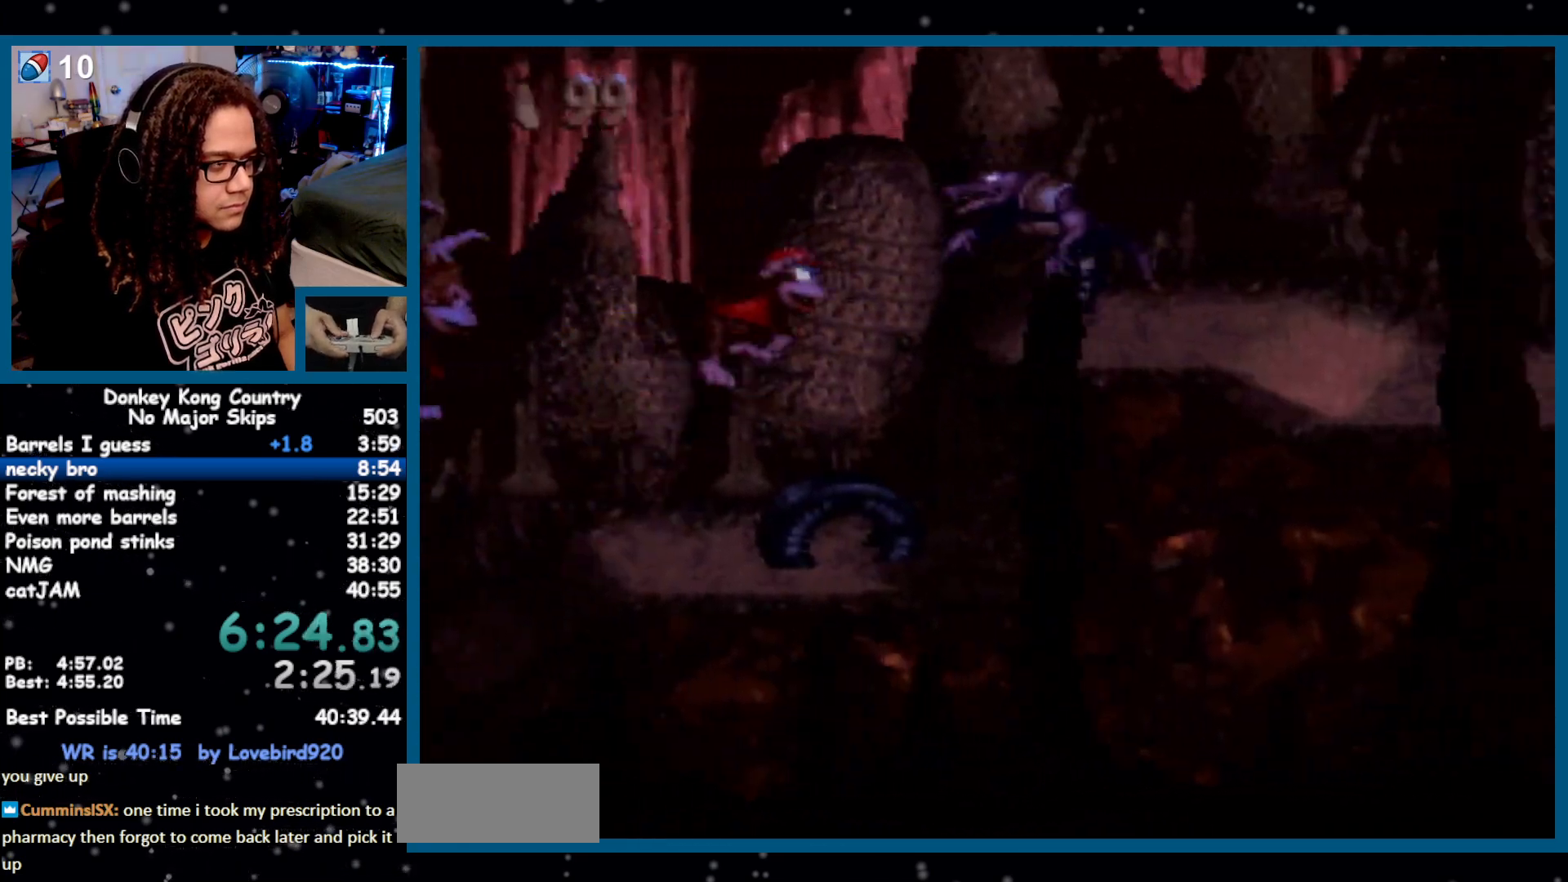
{"buttons": ["Y", "DPAD_RIGHT"], "events": [[150, "B", "up"]]}
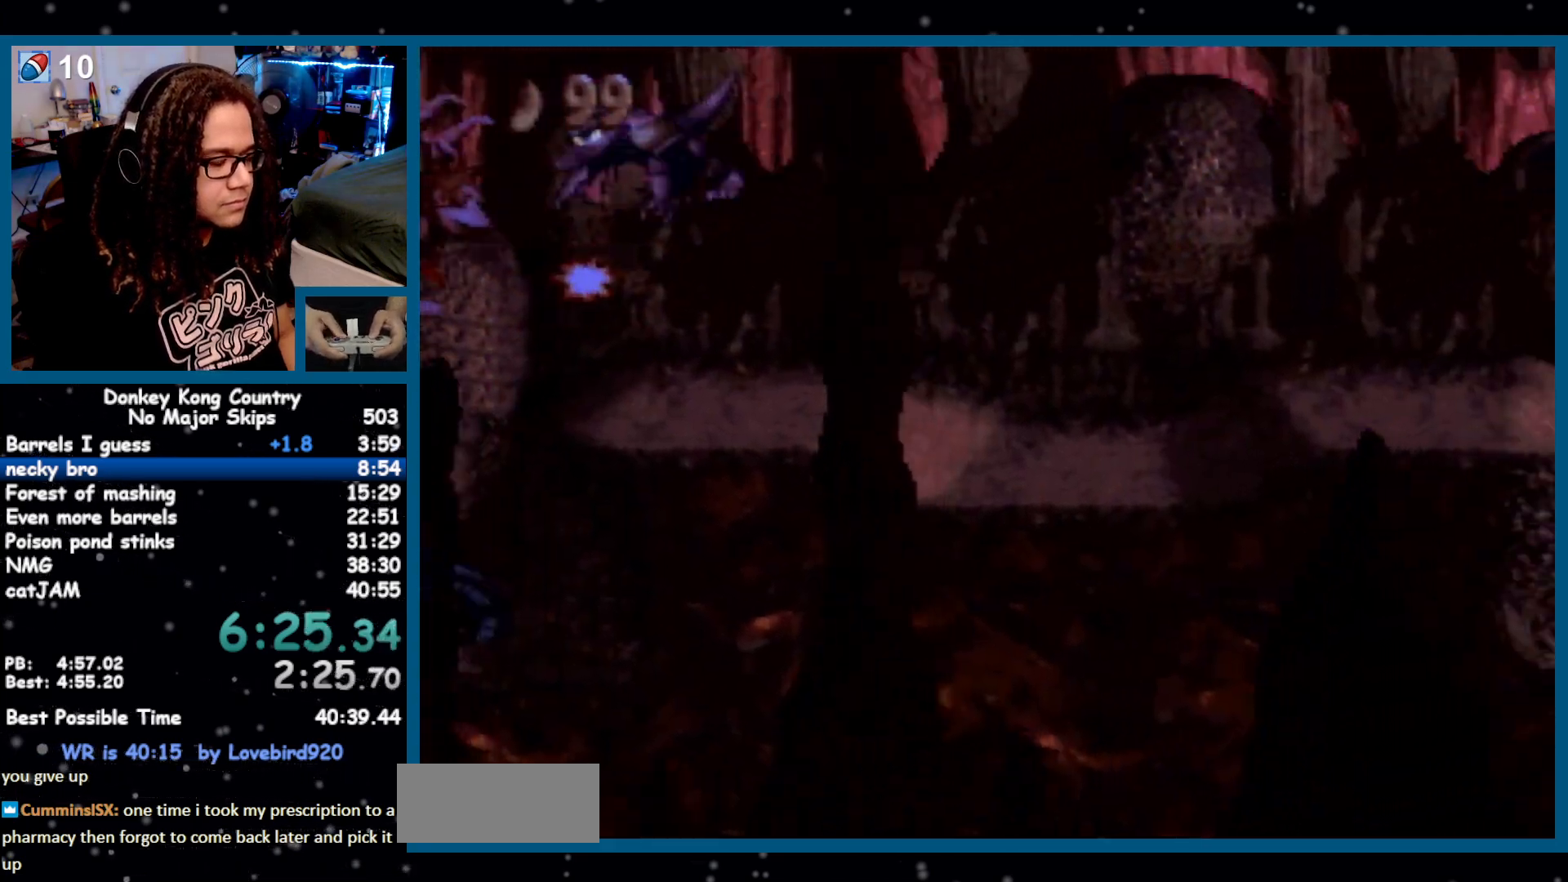
{"buttons": ["Y", "DPAD_RIGHT"], "events": []}
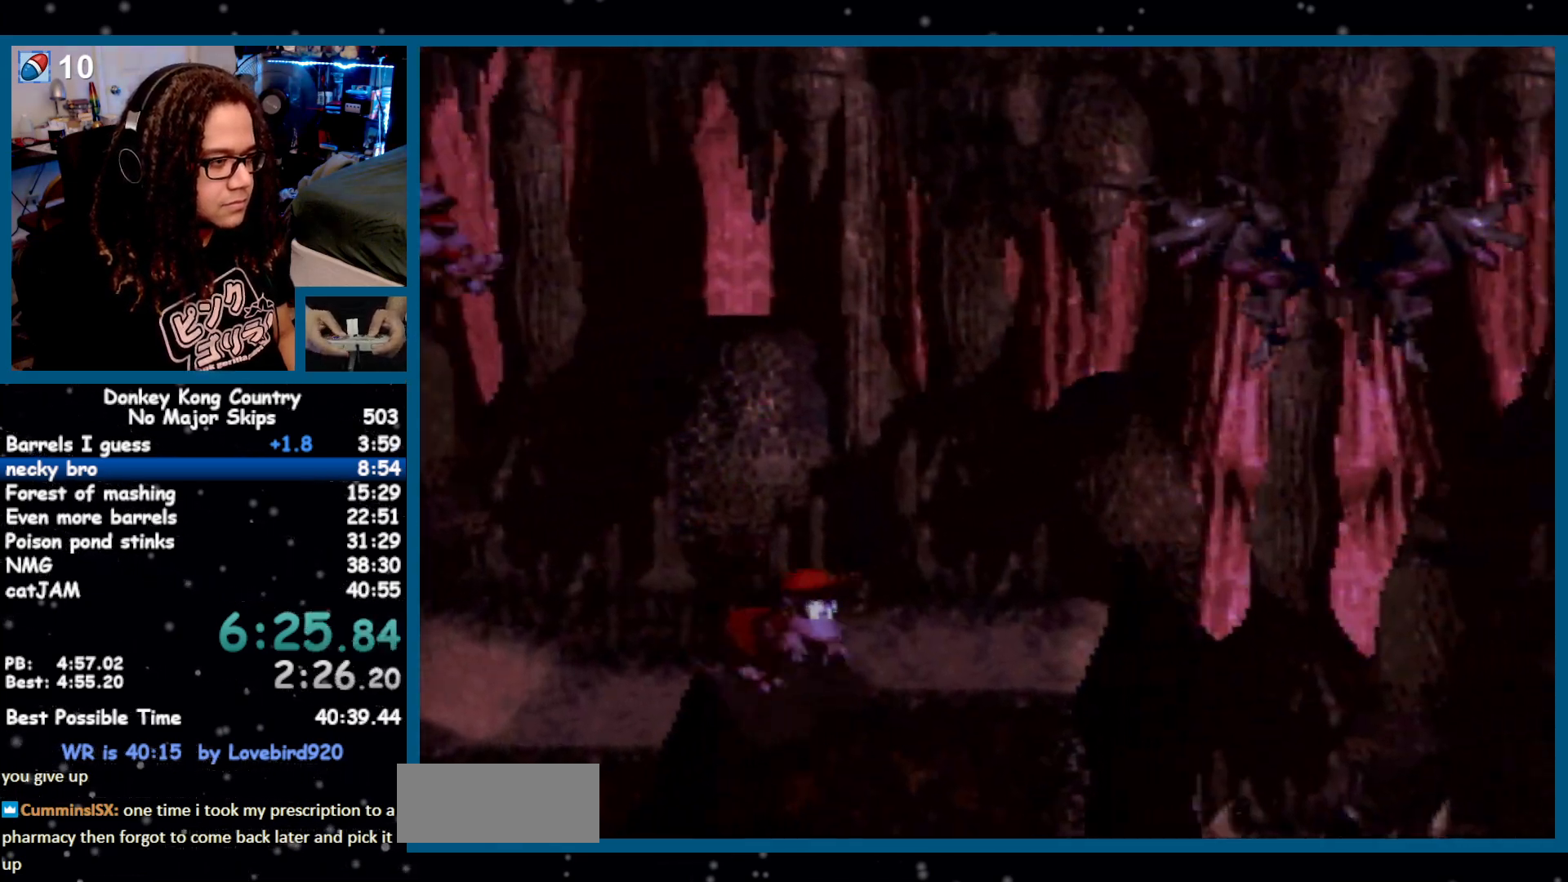
{"buttons": ["Y", "DPAD_RIGHT"], "events": [[33, "Y", "up"], [67, "Y", "down"]]}
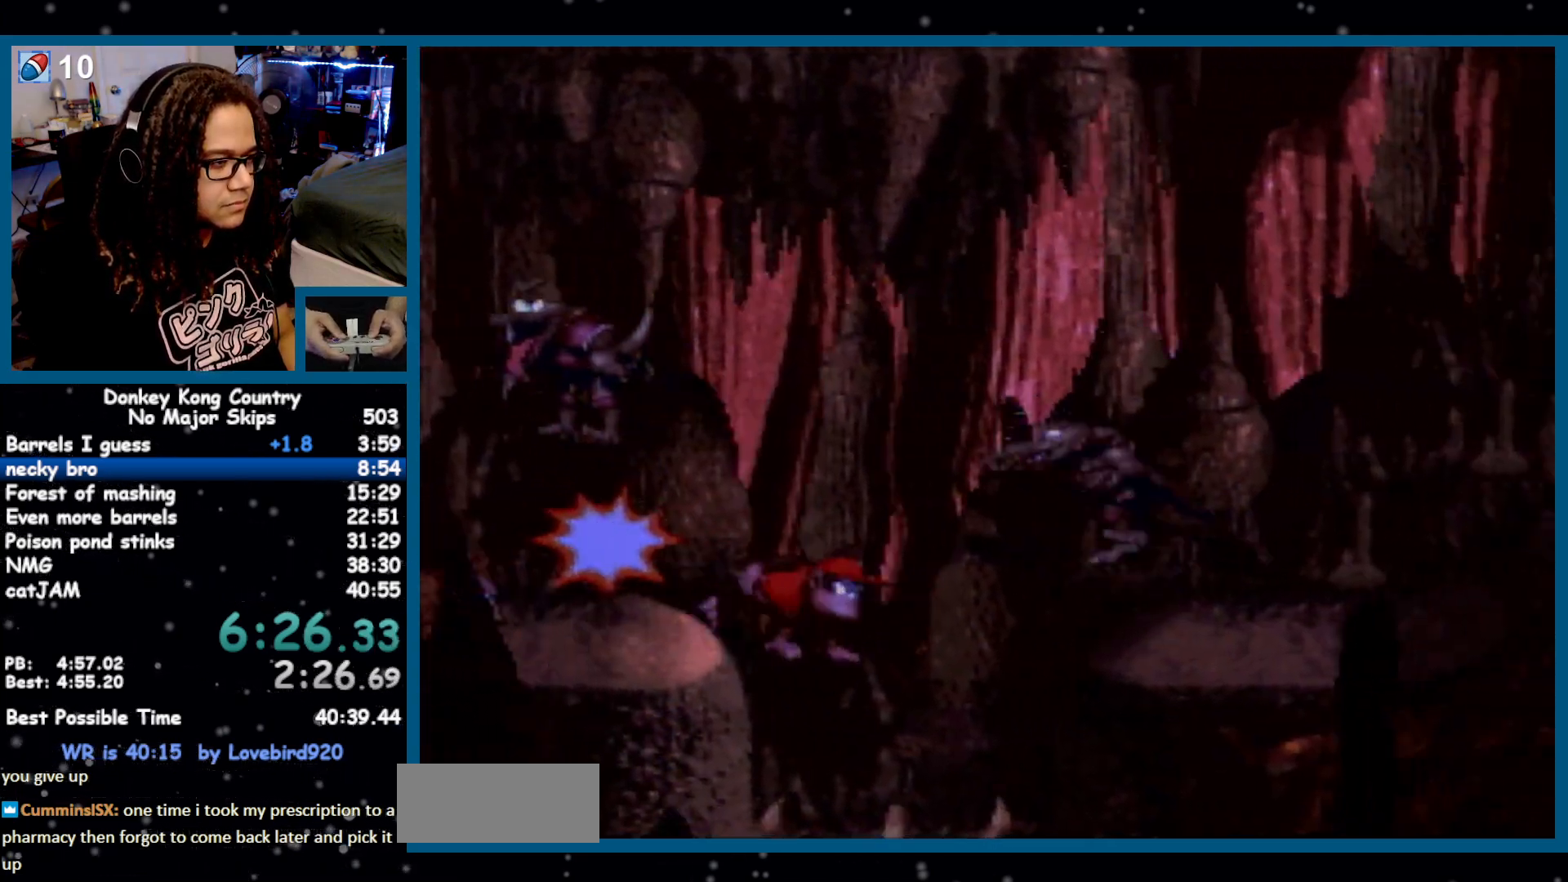
{"buttons": ["Y", "DPAD_RIGHT"], "events": []}
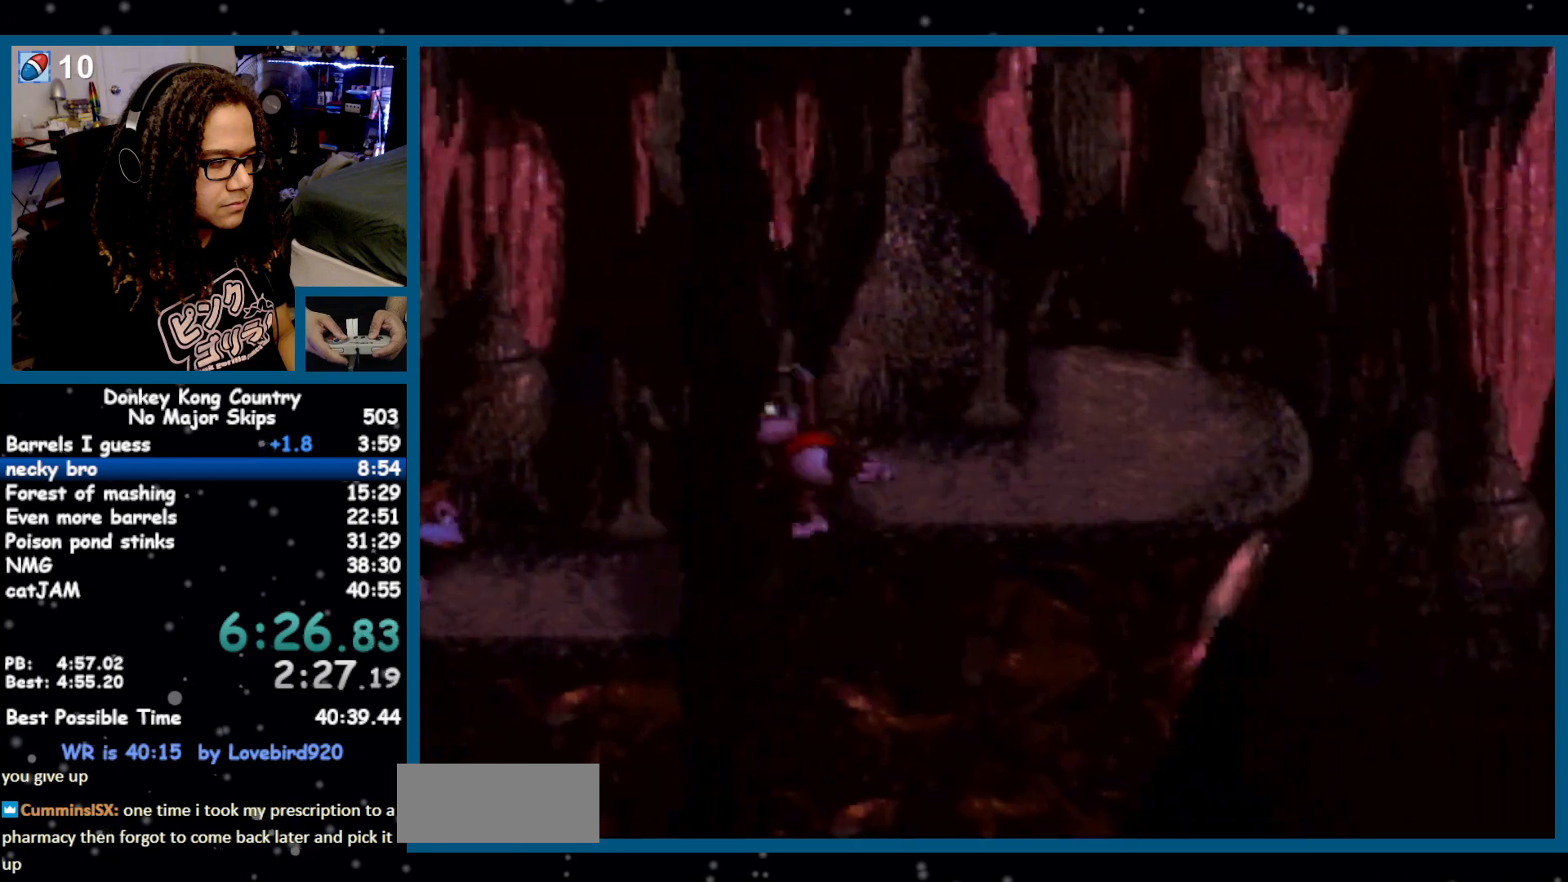
{"buttons": ["Y", "DPAD_RIGHT"], "events": [[283, "Y", "up"], [317, "Y", "down"]]}
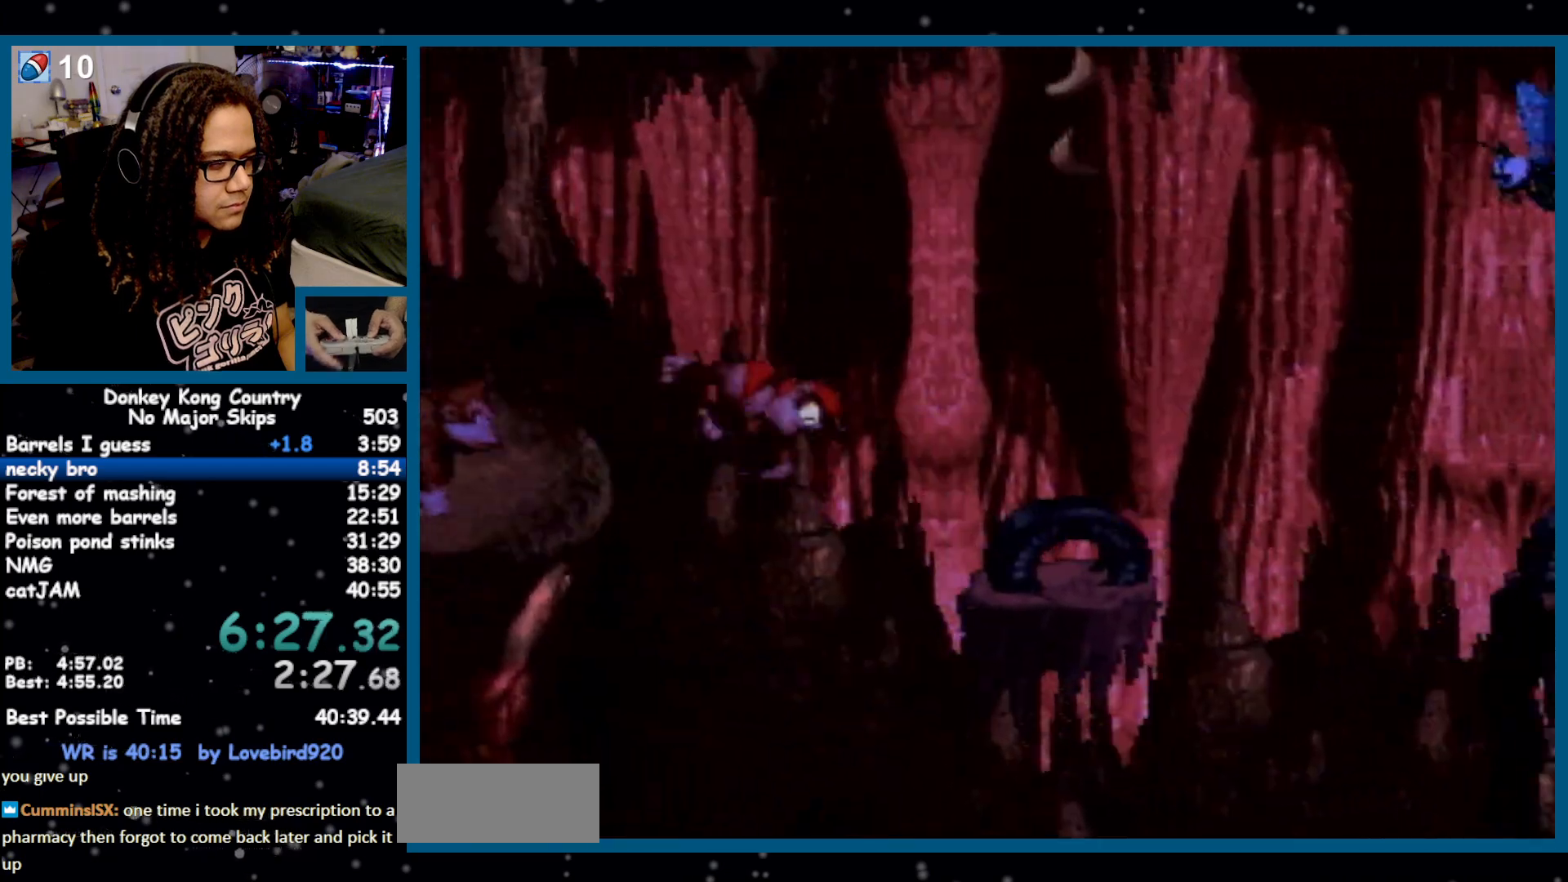
{"buttons": ["Y", "DPAD_RIGHT"], "events": []}
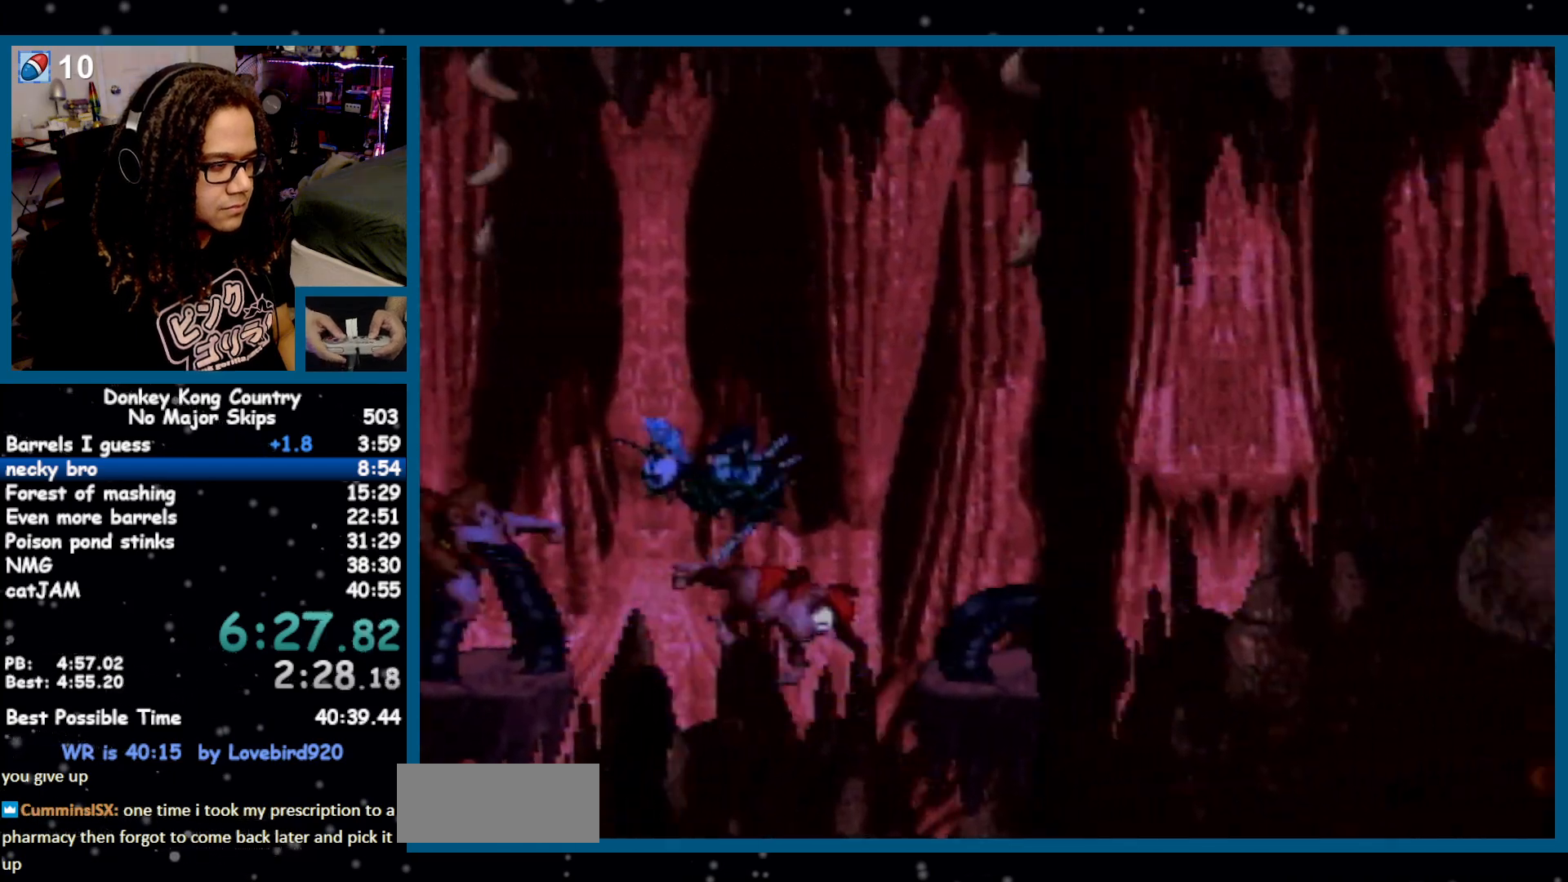
{"buttons": ["Y", "DPAD_RIGHT"], "events": [[67, "B", "down"], [500, "B", "up"]]}
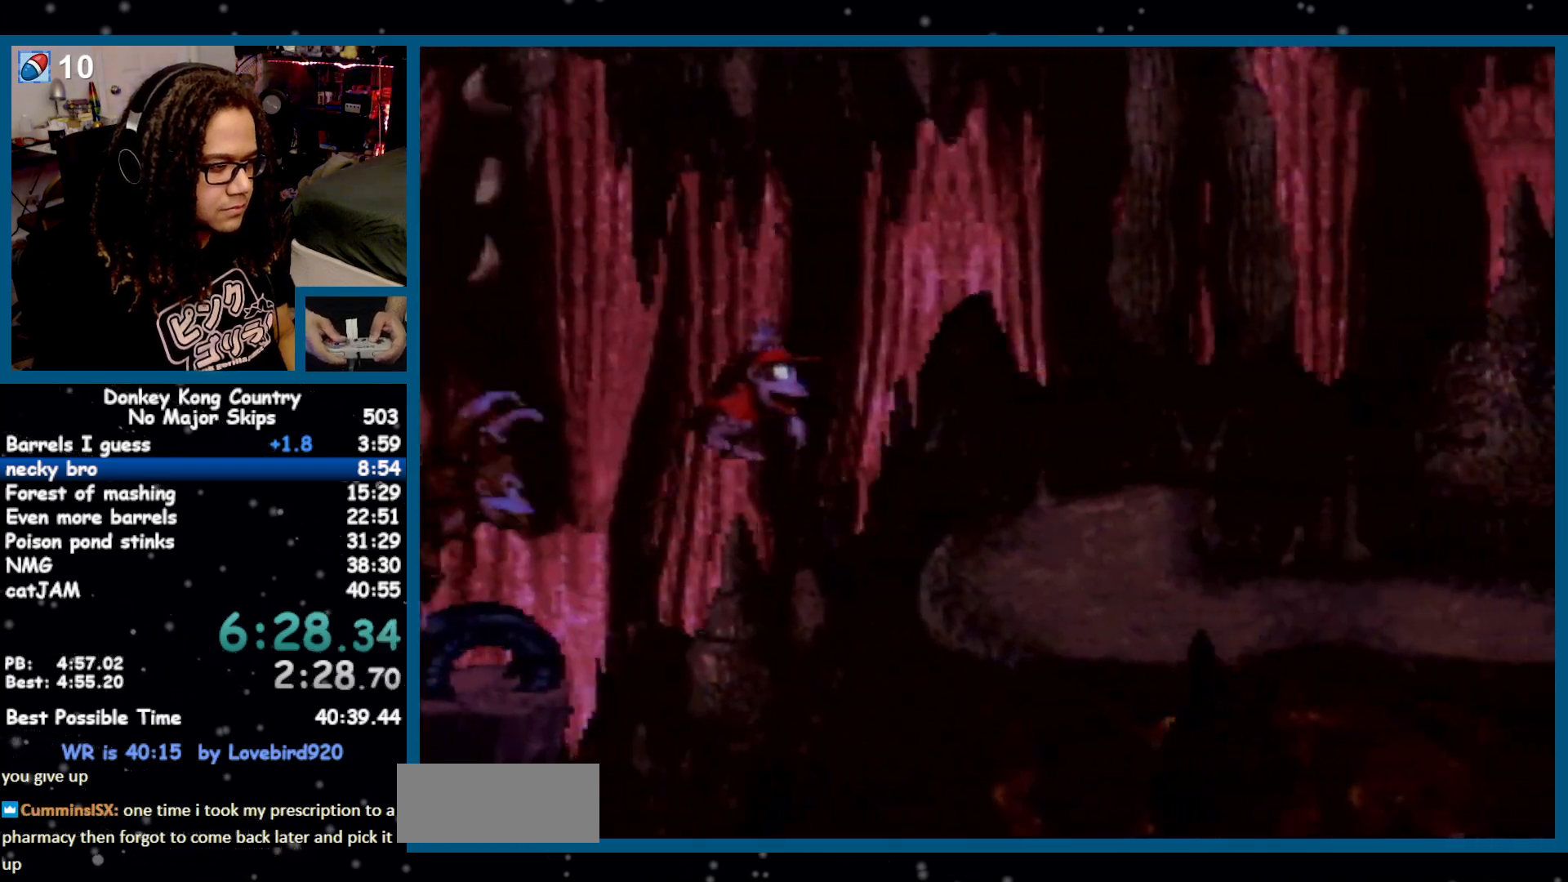
{"buttons": ["DPAD_RIGHT"], "events": [[467, "Y", "up"]]}
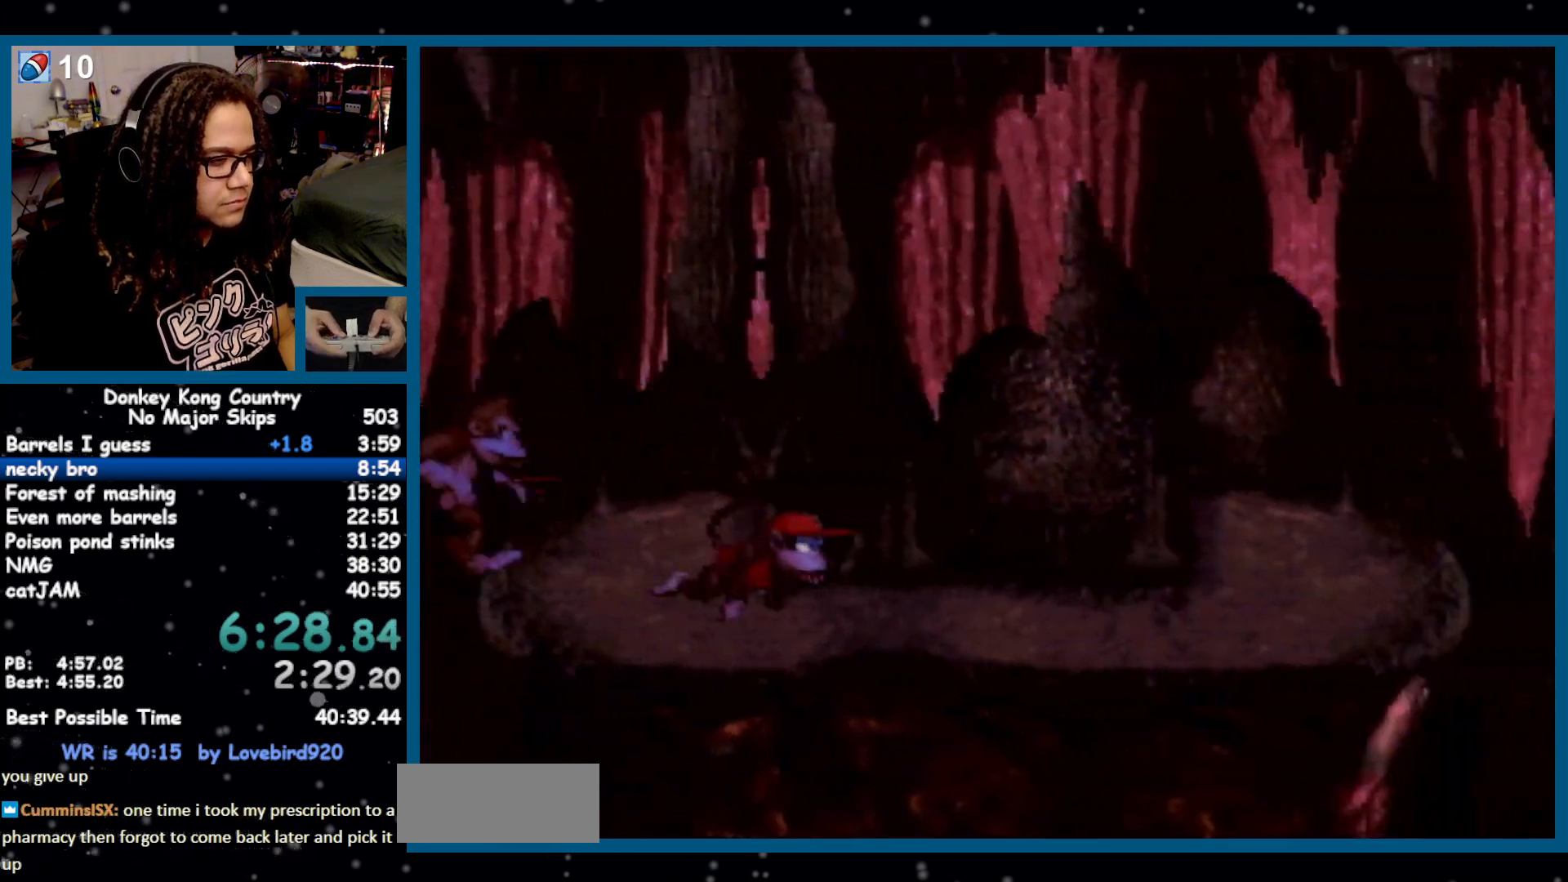
{"buttons": ["Y", "DPAD_RIGHT"], "events": [[33, "Y", "down"], [417, "B", "down"], [483, "B", "up"]]}